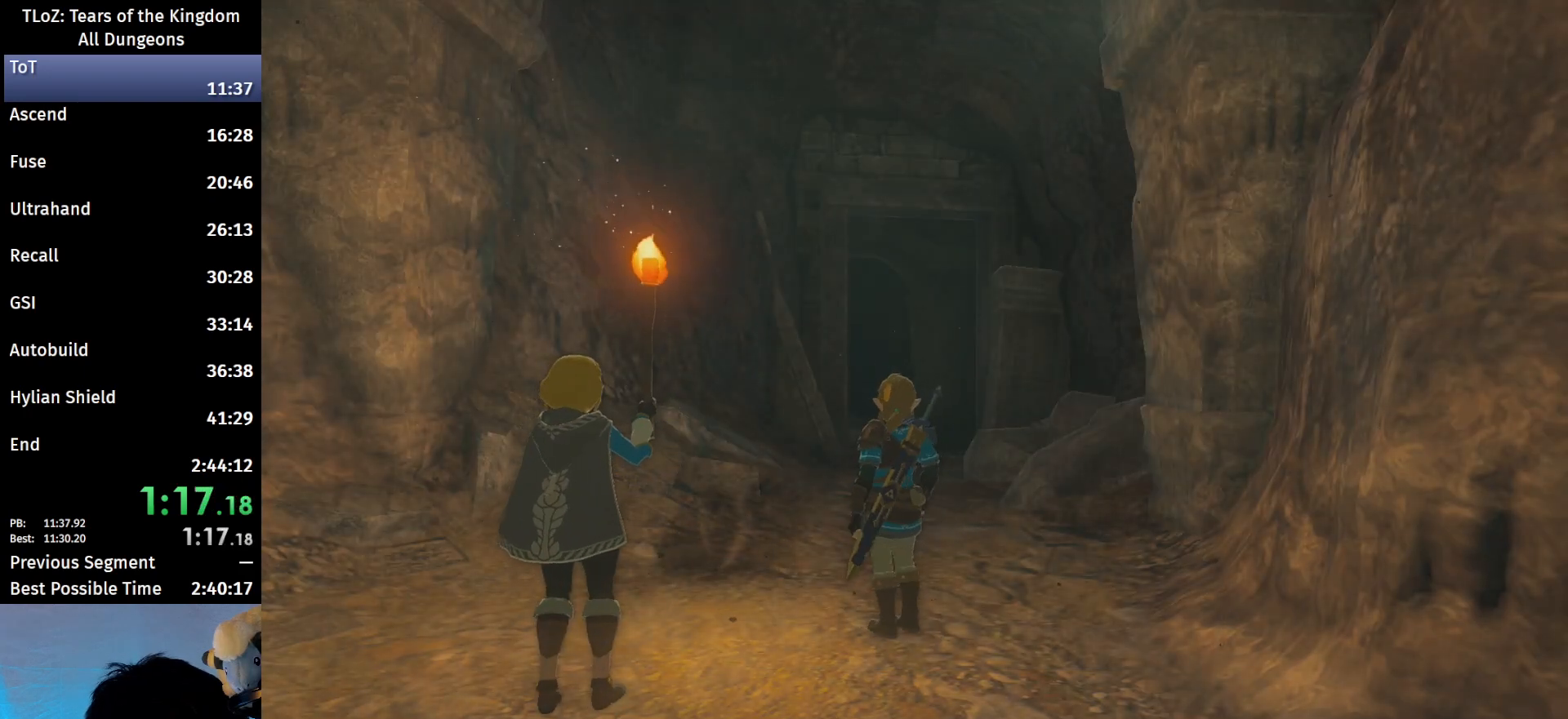
Gameplay with a controller (Nintendo layout); each line is a JSON object with the inputs held at the frame after it. "events" lists button and stick changes between this image and that frame as [ms after this image, input, new state], when the widget could be followed in between. Not read: L3 R3.
{"buttons": ["A", "B"], "left_stick": "center", "right_stick": "center", "events": [[67, "A", "down"], [67, "B", "up"], [133, "A", "up"], [133, "B", "down"], [233, "A", "down"], [233, "B", "up"], [333, "A", "up"], [333, "B", "down"], [400, "B", "up"], [433, "A", "down"], [467, "B", "down"]]}
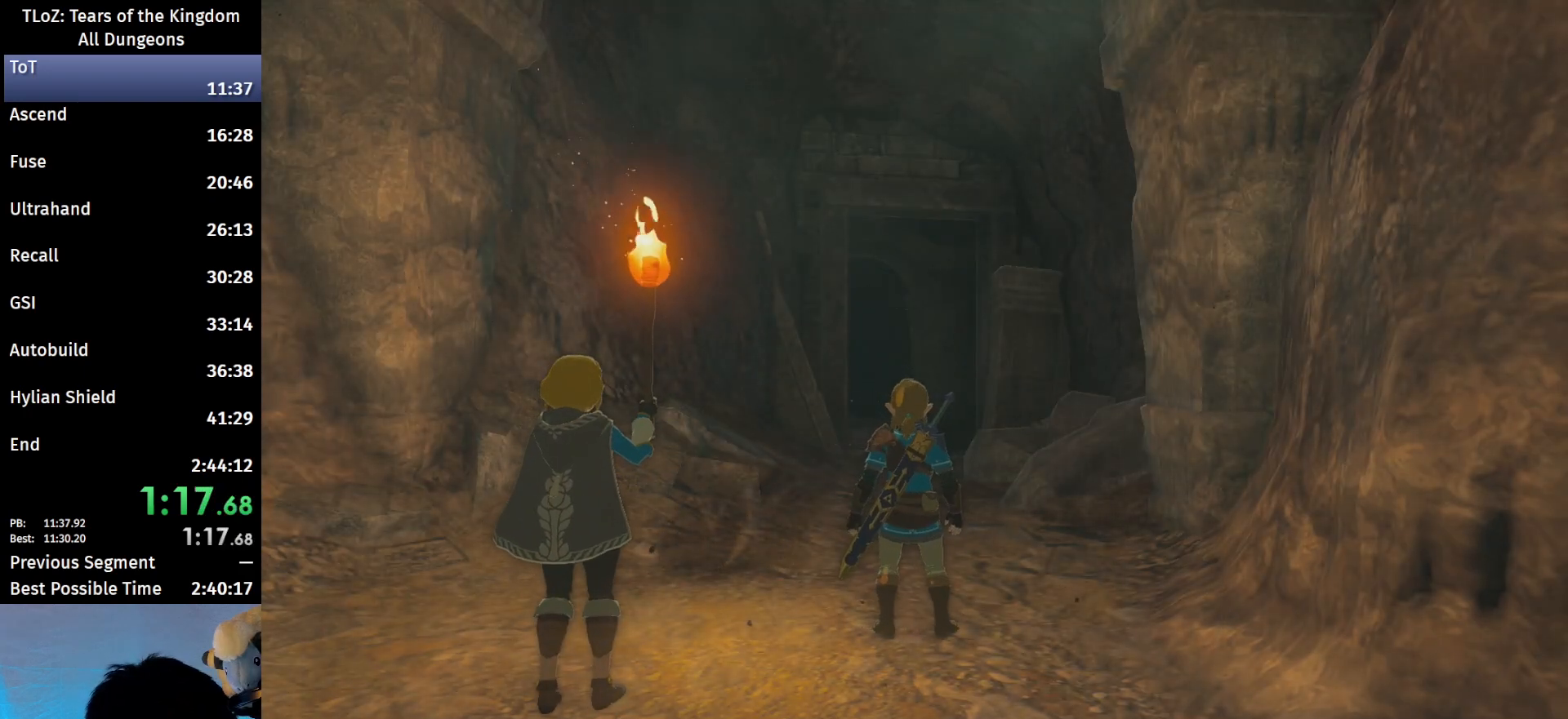
{"buttons": ["B"], "left_stick": "center", "right_stick": "center", "events": [[33, "A", "up"], [33, "B", "up"], [100, "A", "down"], [133, "B", "down"], [200, "B", "up"], [233, "A", "up"], [267, "B", "down"], [333, "A", "down"], [400, "B", "up"], [433, "A", "up"], [433, "B", "down"]]}
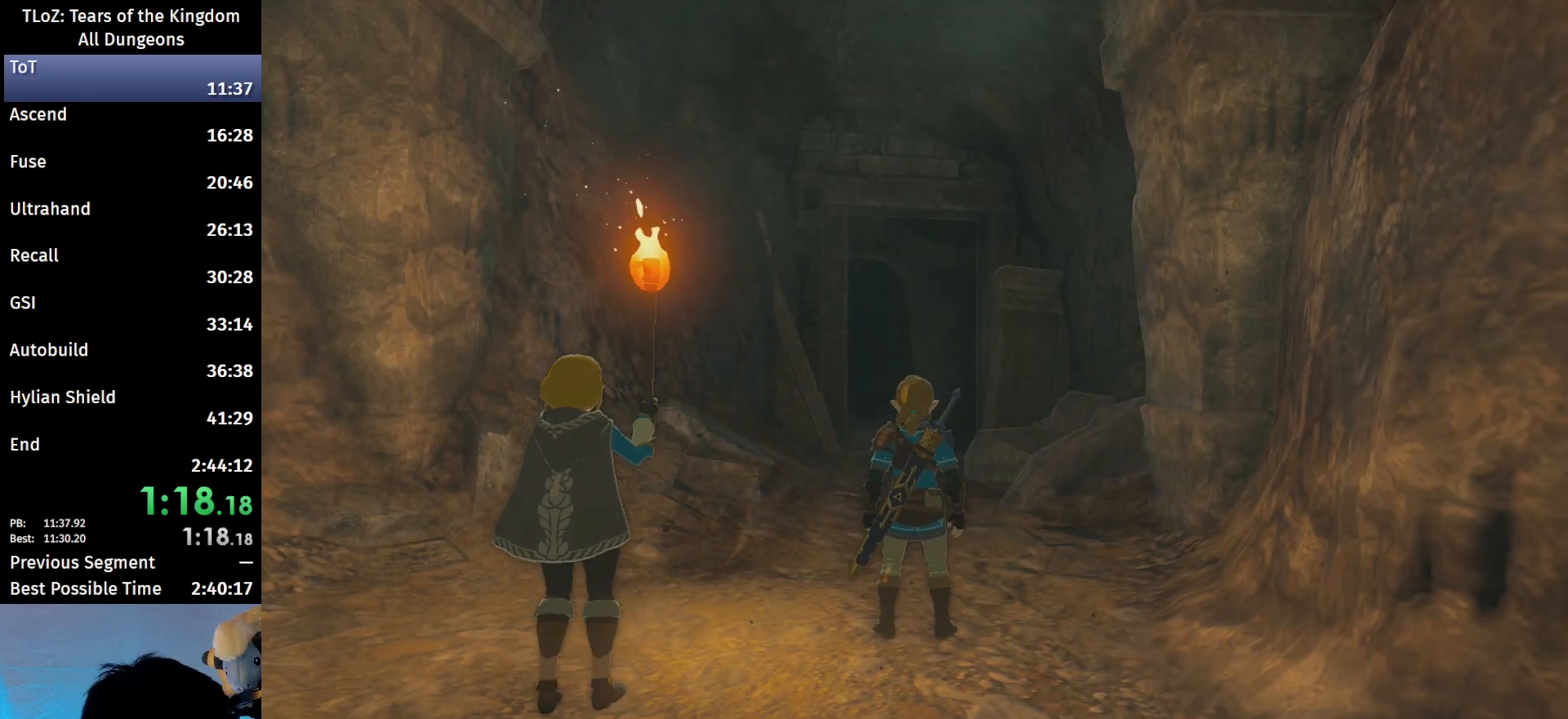
{"buttons": [], "left_stick": "center", "right_stick": "center", "events": [[33, "A", "down"], [33, "B", "up"], [100, "A", "up"], [133, "B", "down"], [200, "B", "up"], [267, "A", "down"], [267, "B", "down"], [300, "A", "up"], [367, "B", "up"], [400, "A", "down"], [433, "B", "down"], [467, "A", "up"], [500, "B", "up"]]}
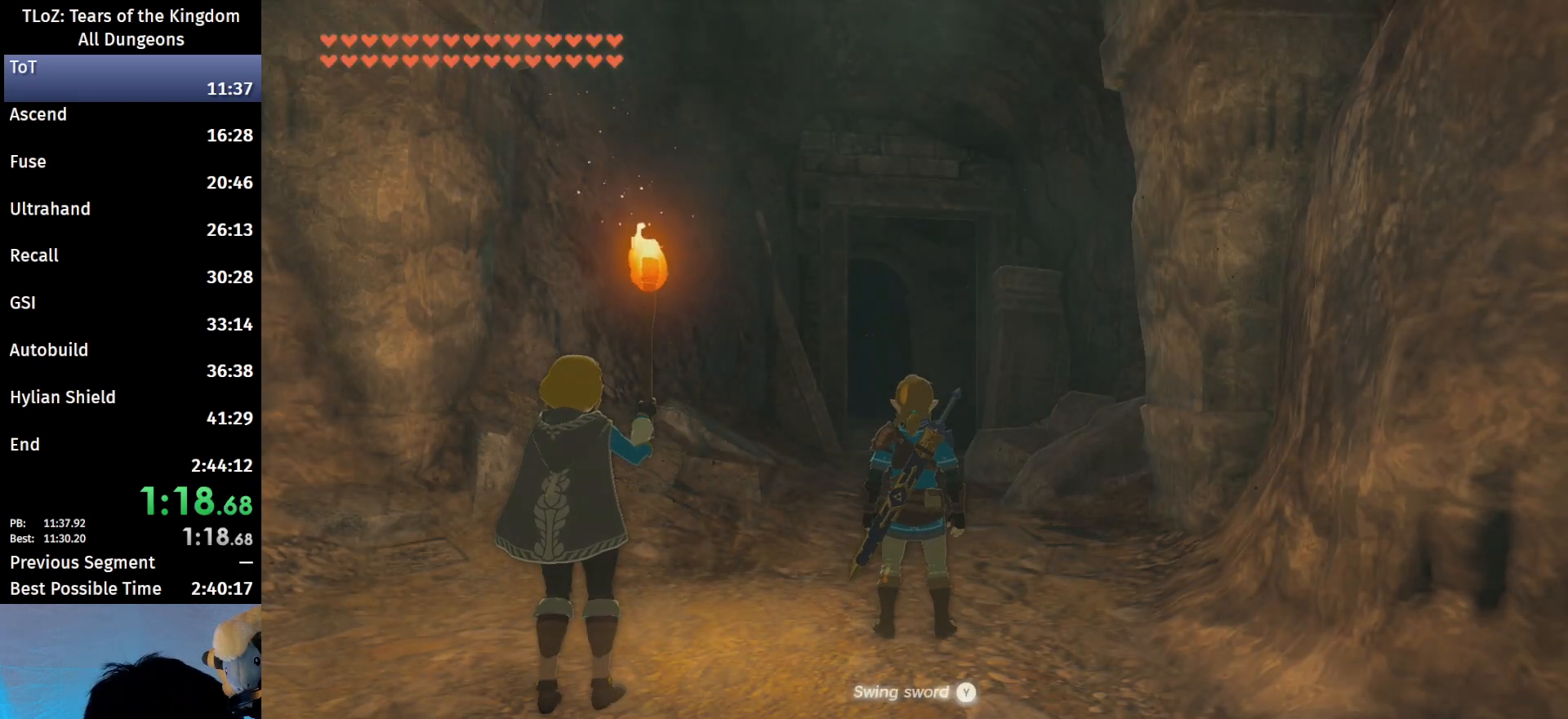
{"buttons": [], "left_stick": "up", "right_stick": "center", "events": [[67, "B", "down"], [133, "B", "up"], [400, "left_stick", "up"]]}
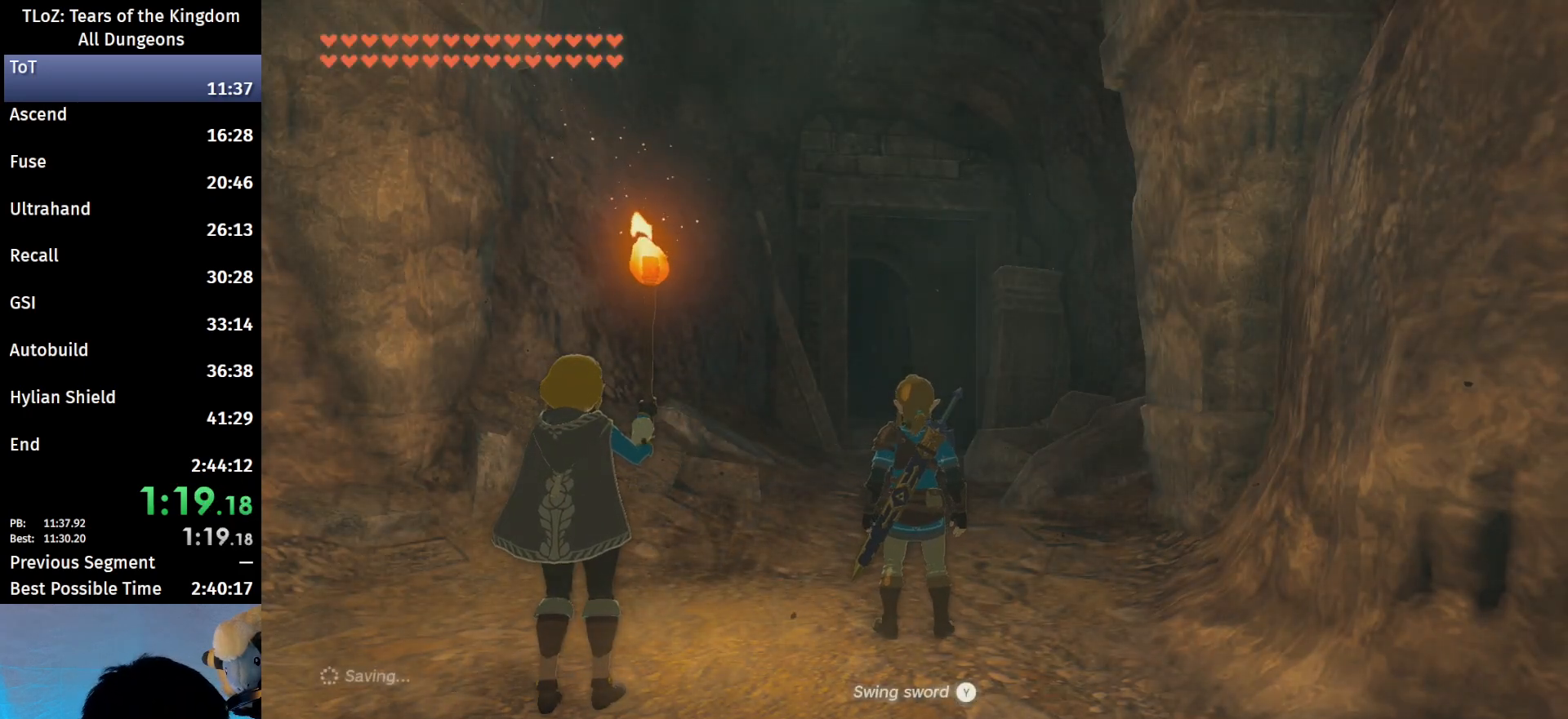
{"buttons": ["B"], "left_stick": "up", "right_stick": "center", "events": [[33, "B", "down"]]}
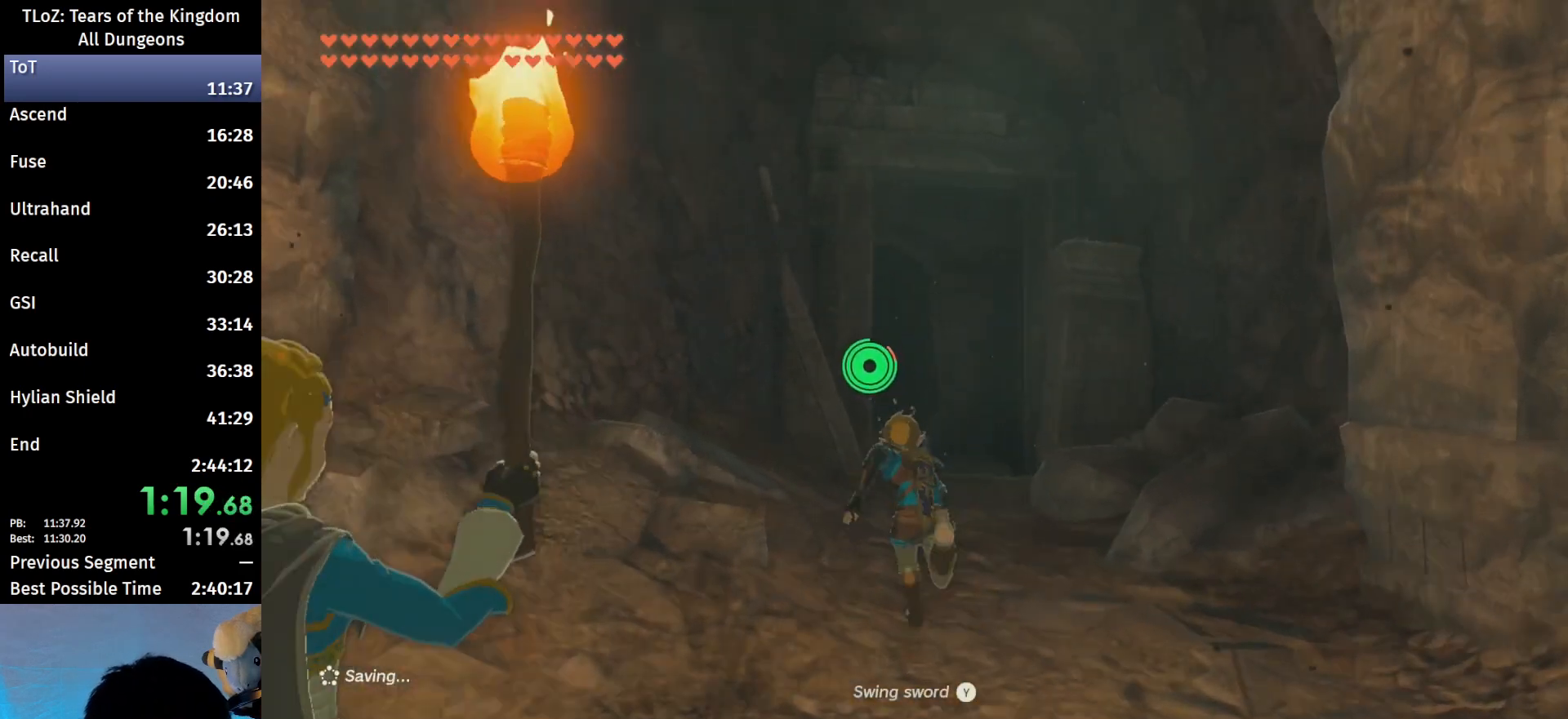
{"buttons": ["B"], "left_stick": "up", "right_stick": "center", "events": [[367, "right_stick", "down"], [500, "right_stick", "center"]]}
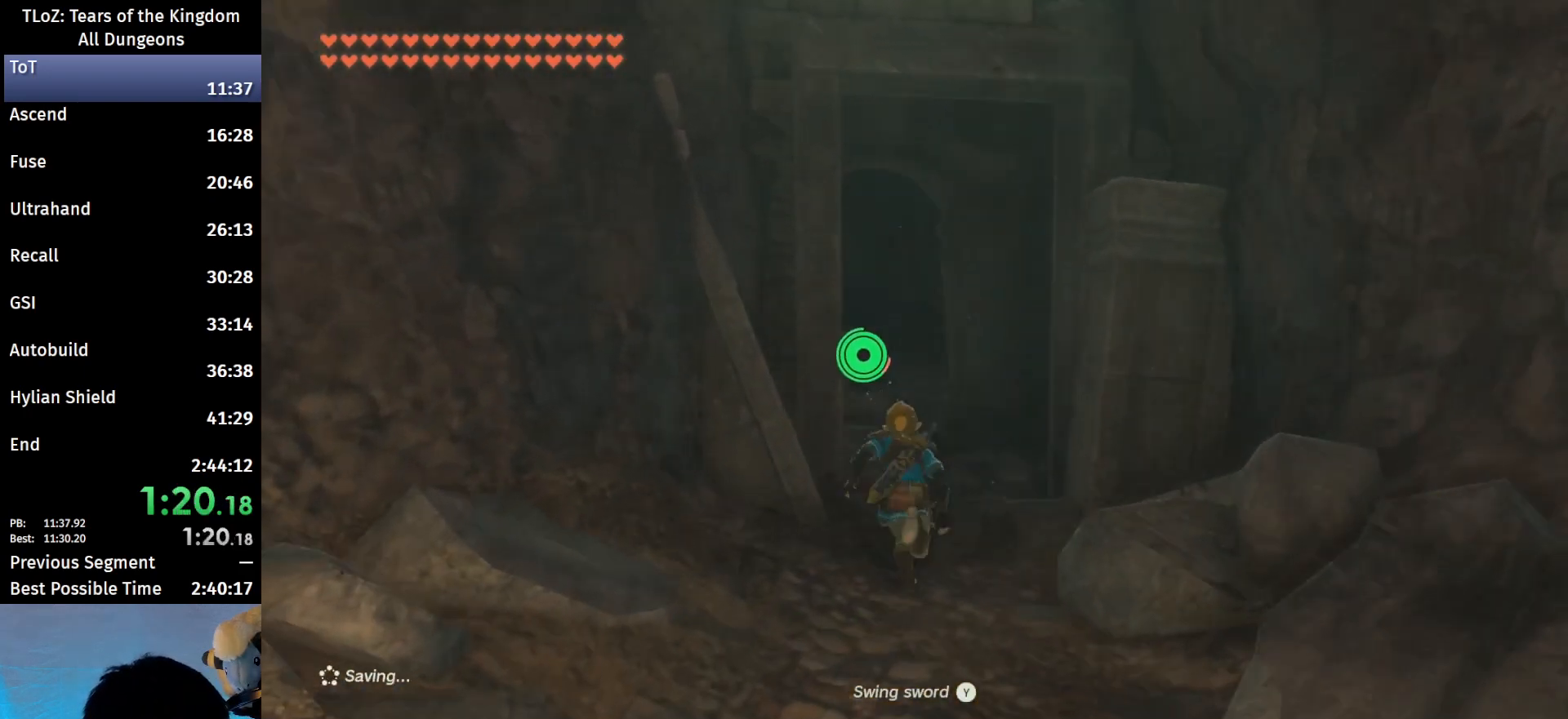
{"buttons": ["B"], "left_stick": "up", "right_stick": "center", "events": []}
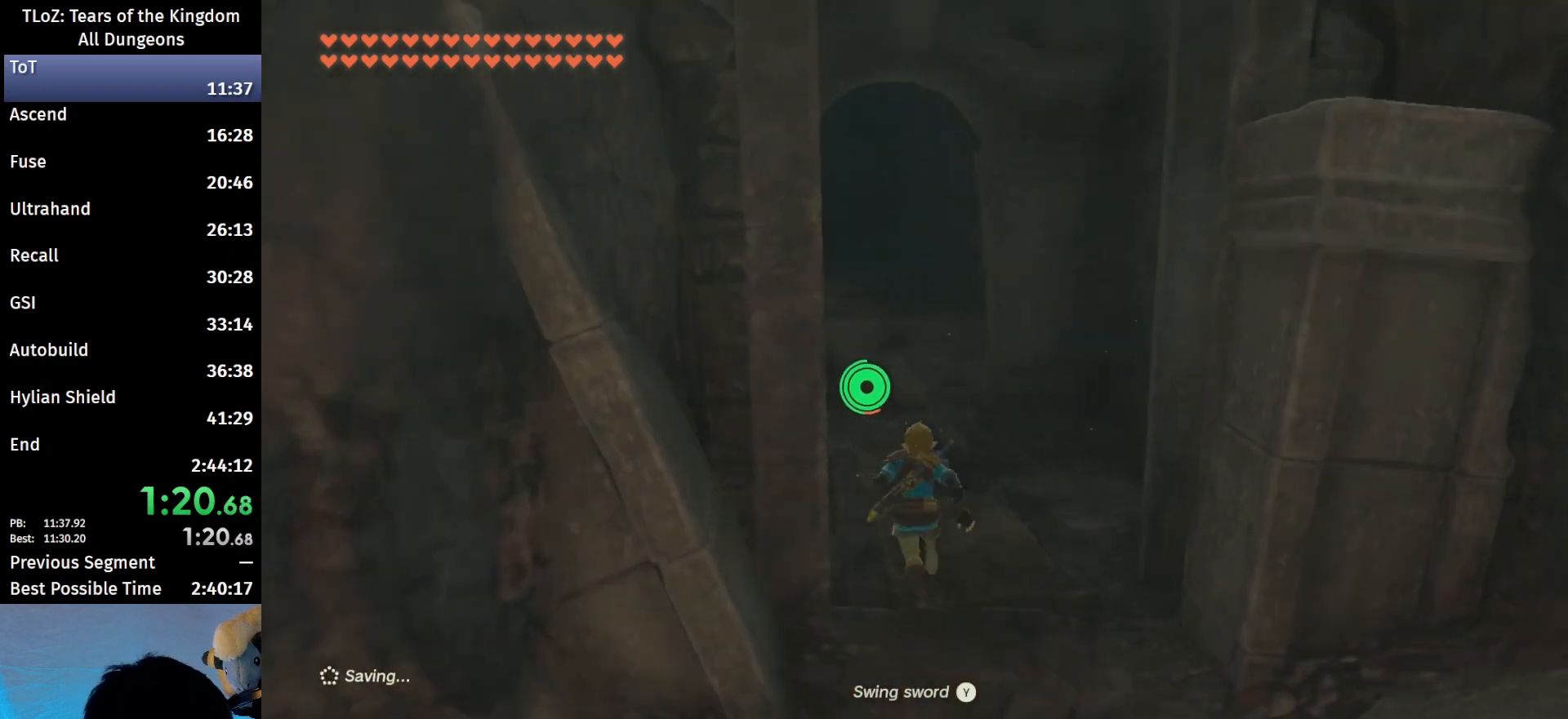
{"buttons": ["B"], "left_stick": "up", "right_stick": "center", "events": []}
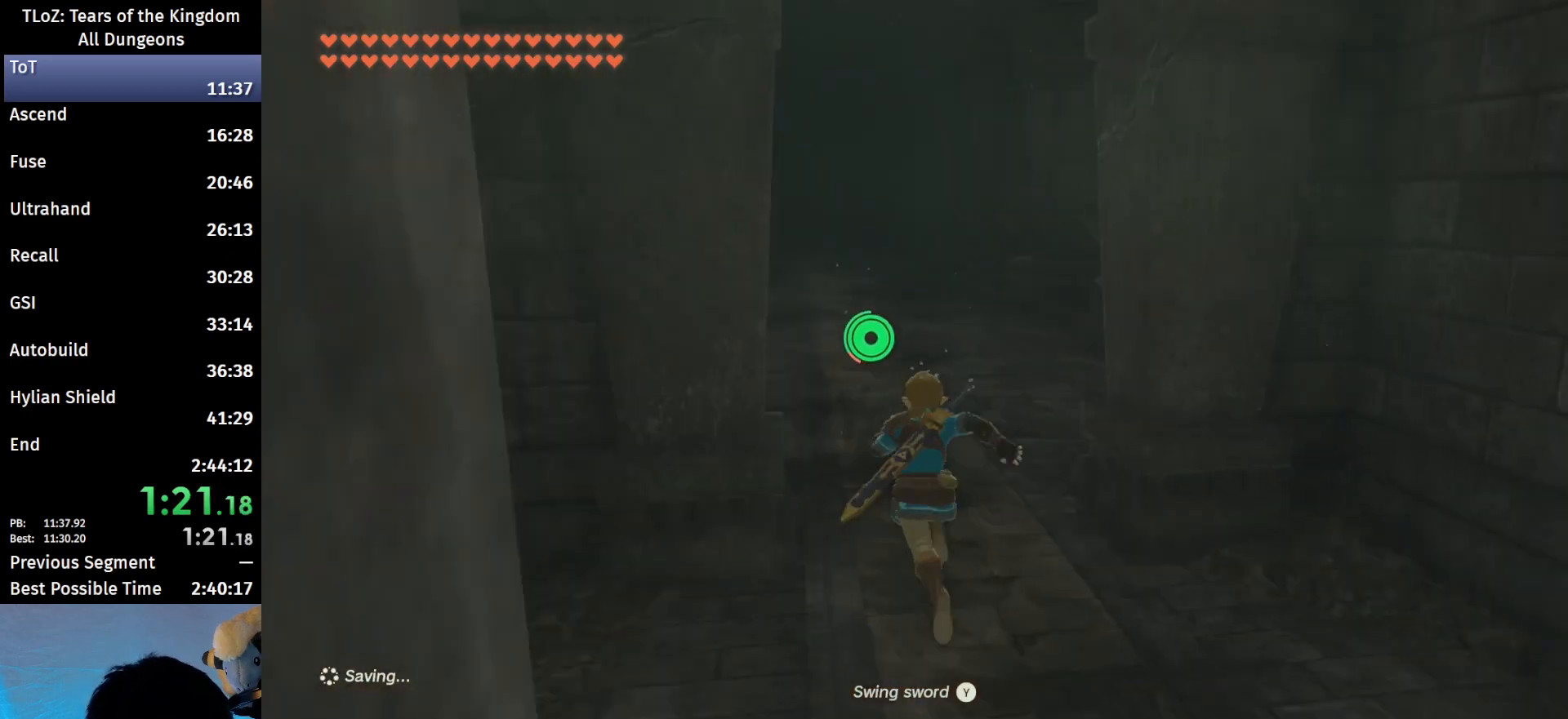
{"buttons": ["B"], "left_stick": "up", "right_stick": "down-right", "events": [[400, "right_stick", "down-right"]]}
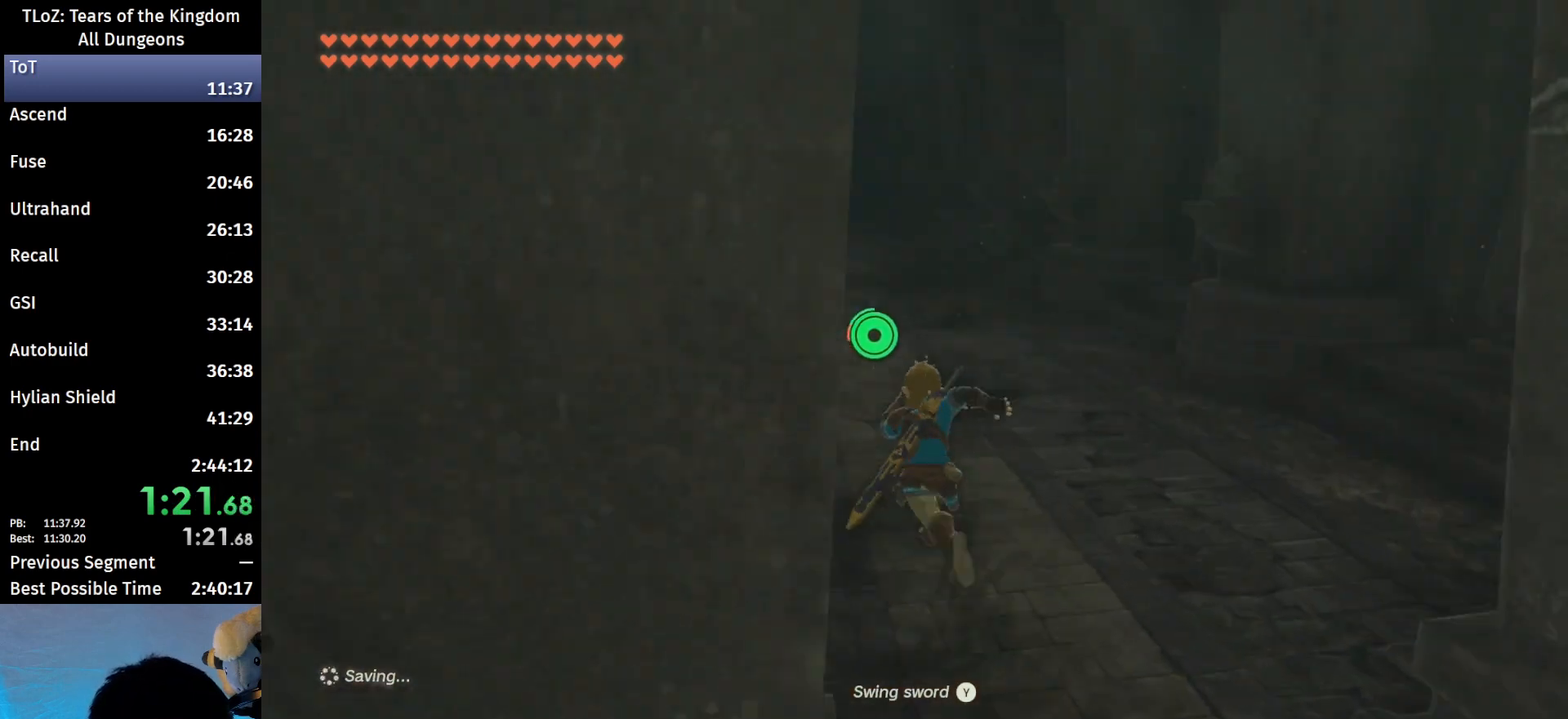
{"buttons": ["B"], "left_stick": "up", "right_stick": "center", "events": [[33, "right_stick", "center"]]}
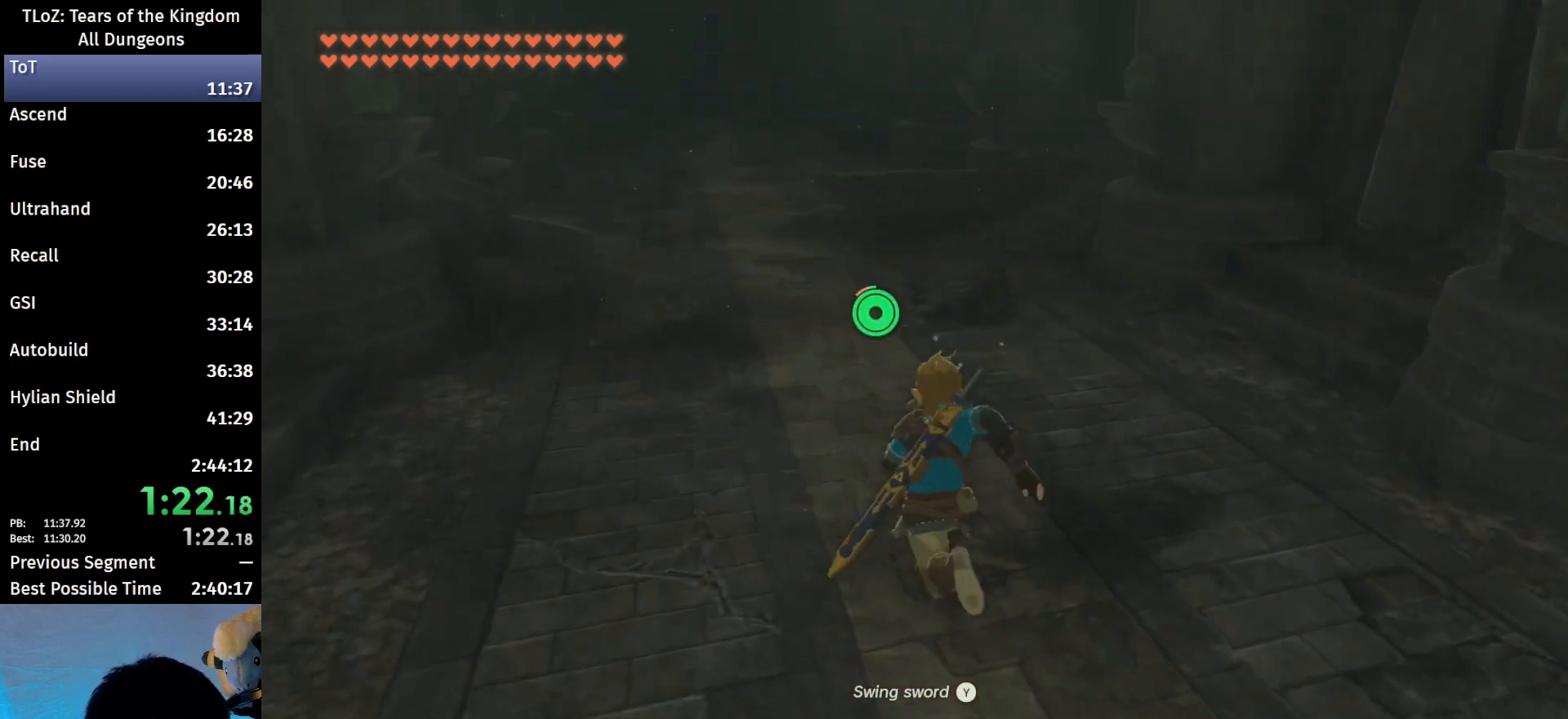
{"buttons": ["B"], "left_stick": "up", "right_stick": "center", "events": []}
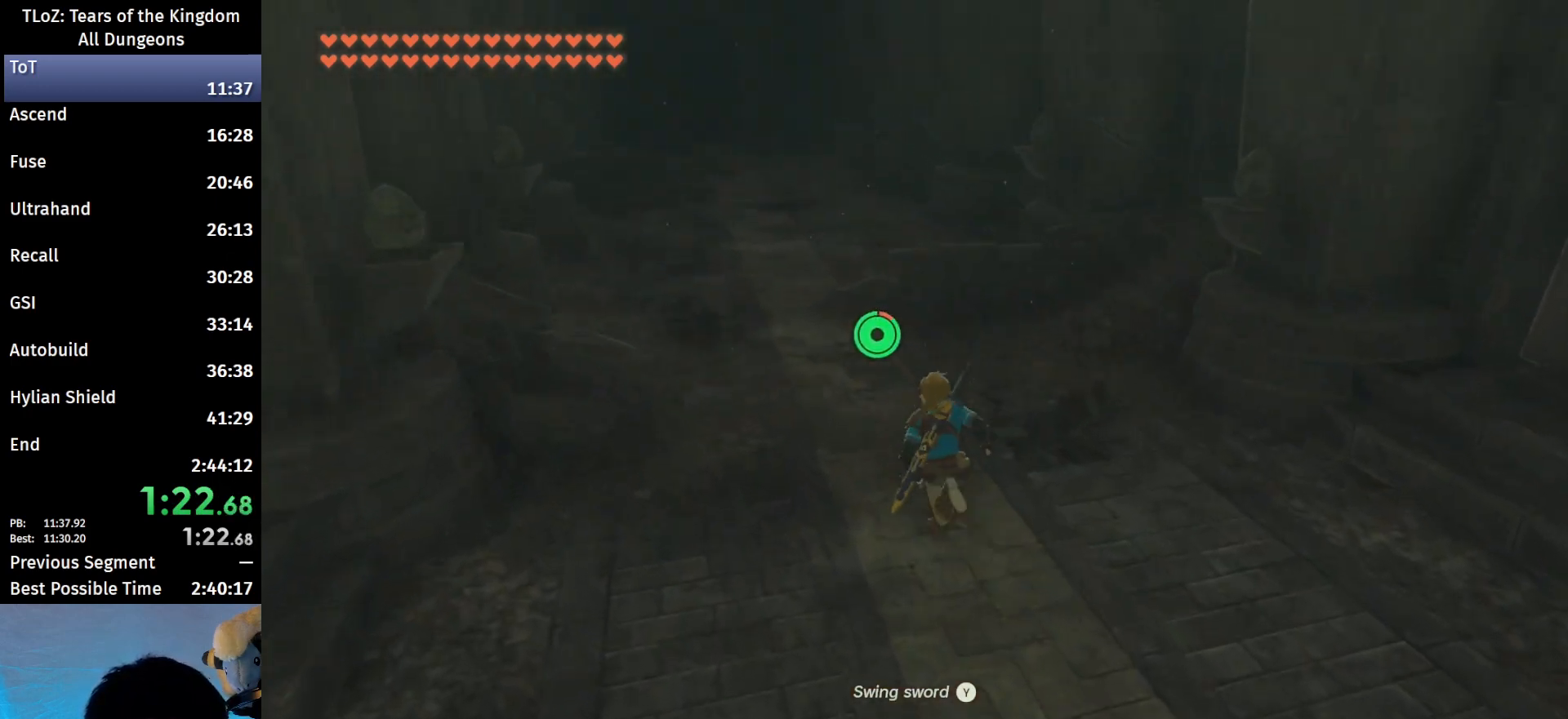
{"buttons": [], "left_stick": "up", "right_stick": "center", "events": [[400, "X", "down"], [433, "B", "up"], [500, "X", "up"]]}
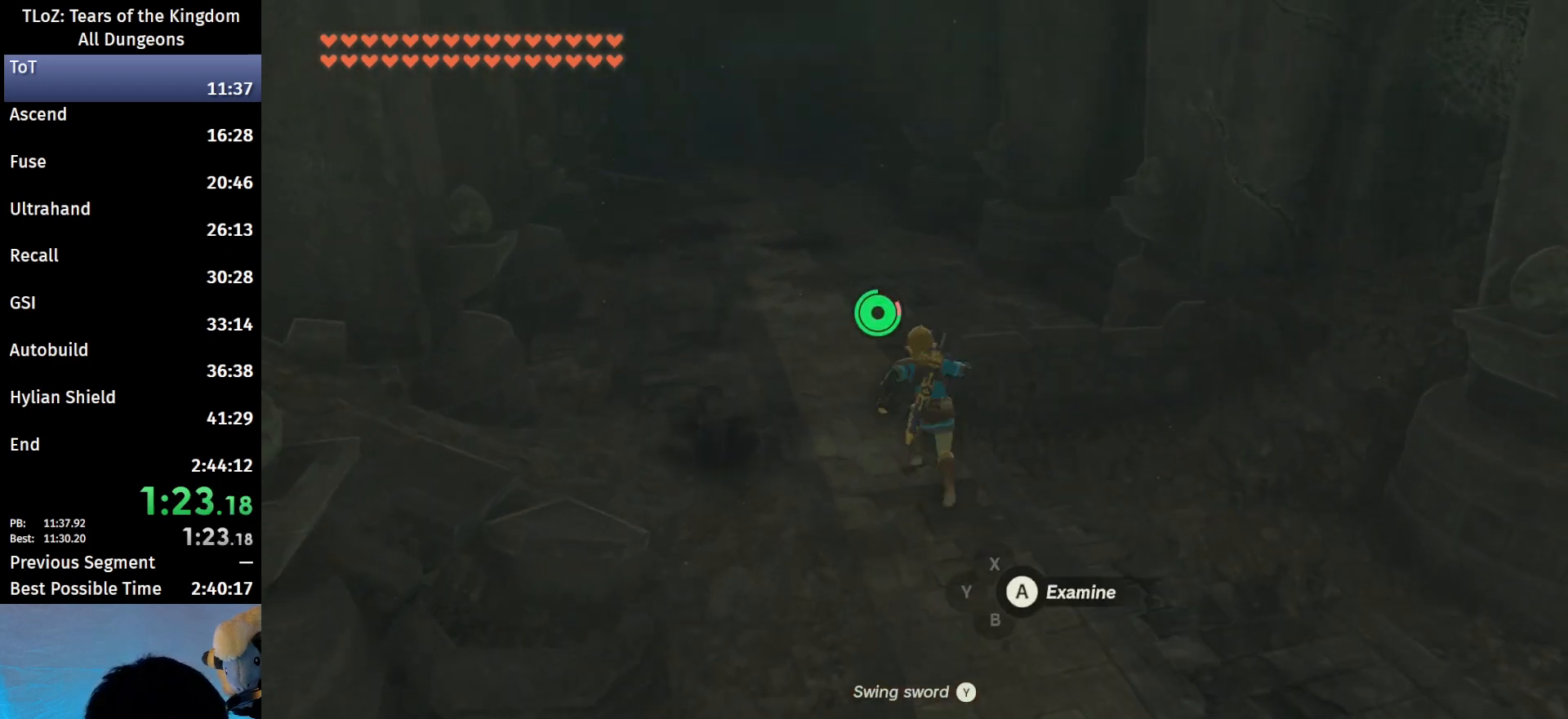
{"buttons": [], "left_stick": "up", "right_stick": "center", "events": [[100, "B", "down"], [167, "B", "up"], [200, "B", "down"], [233, "B", "up"], [333, "B", "down"], [400, "B", "up"], [433, "B", "down"], [500, "B", "up"]]}
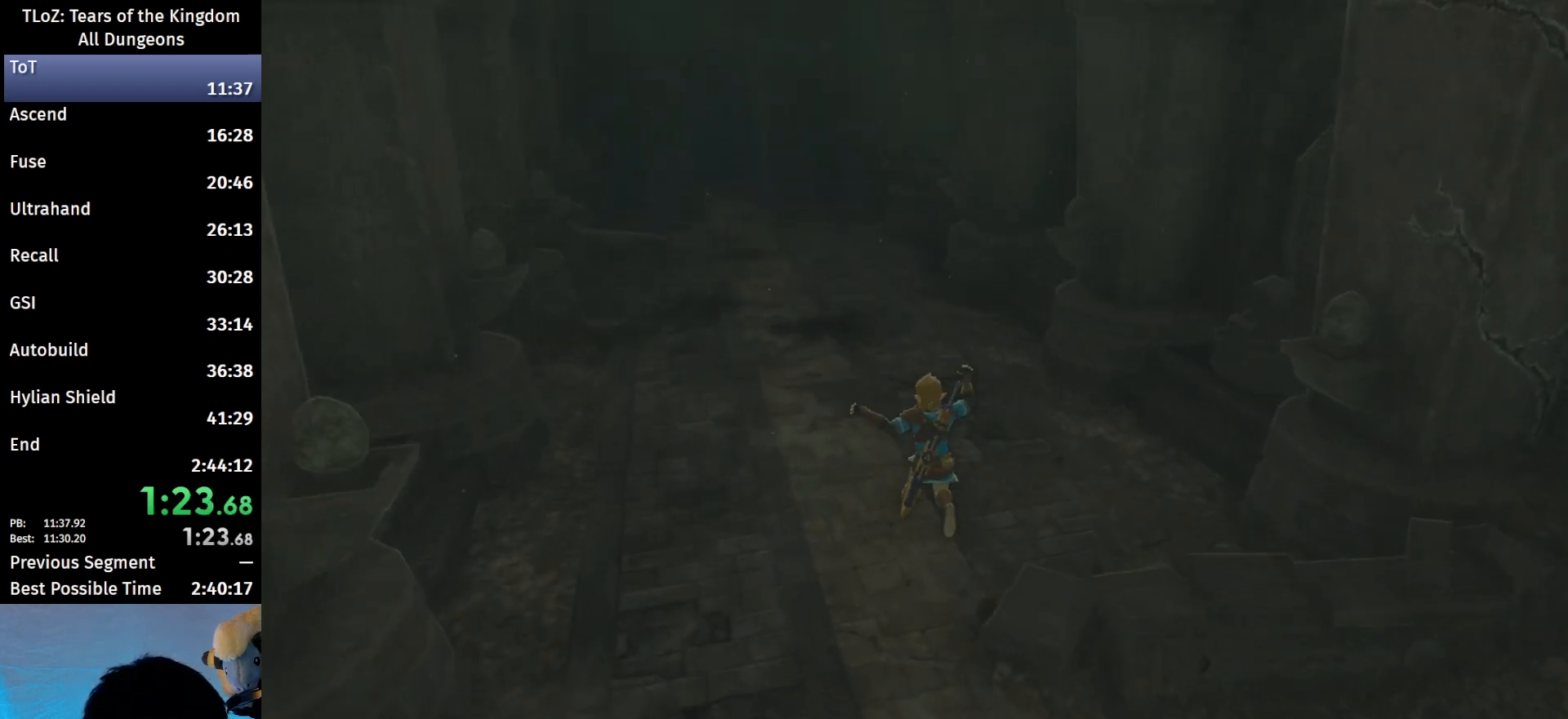
{"buttons": [], "left_stick": "up", "right_stick": "center", "events": [[67, "B", "down"], [133, "B", "up"], [167, "B", "down"], [233, "B", "up"], [300, "B", "down"], [333, "B", "up"], [467, "B", "down"], [500, "B", "up"]]}
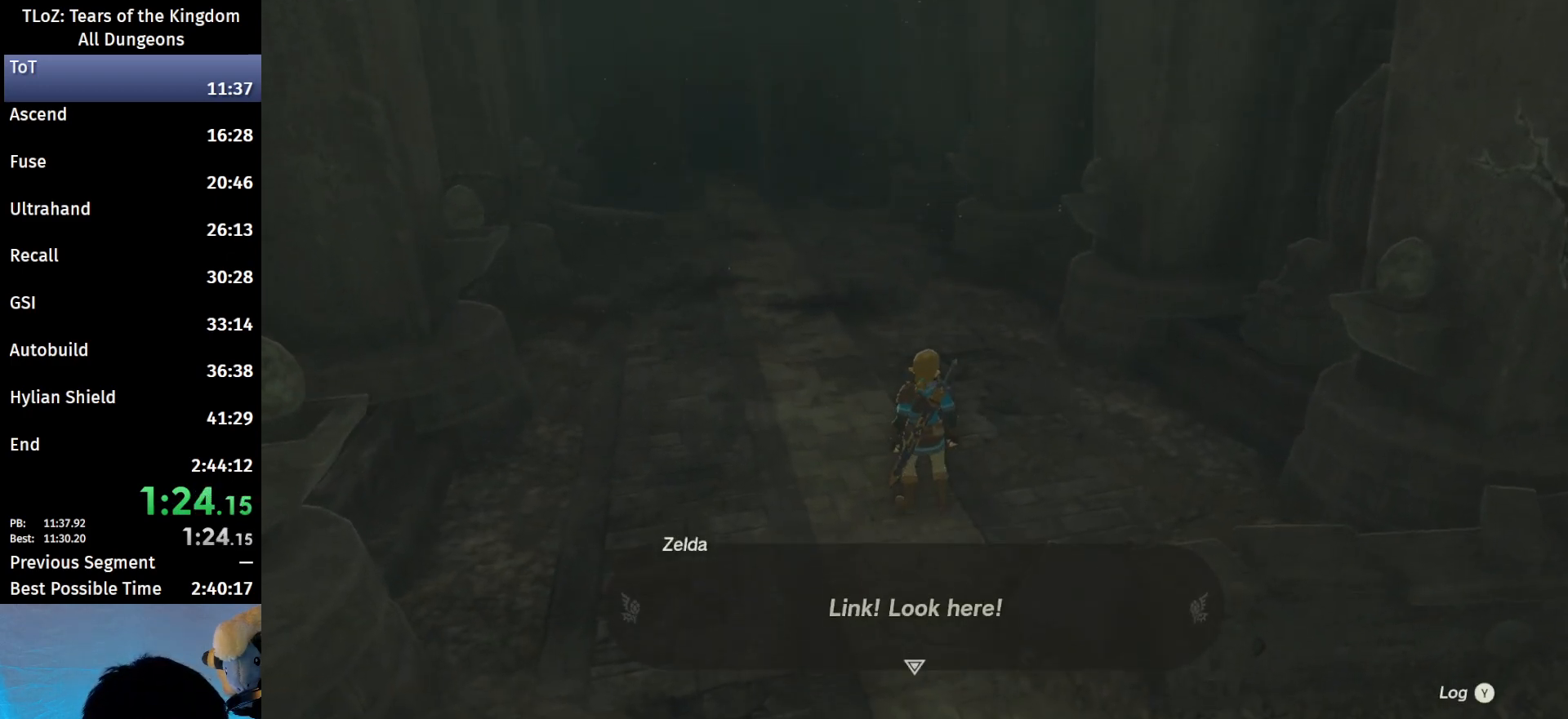
{"buttons": [], "left_stick": "center", "right_stick": "center", "events": [[33, "B", "down"], [100, "B", "up"], [167, "B", "down"], [333, "B", "up"], [433, "left_stick", "center"]]}
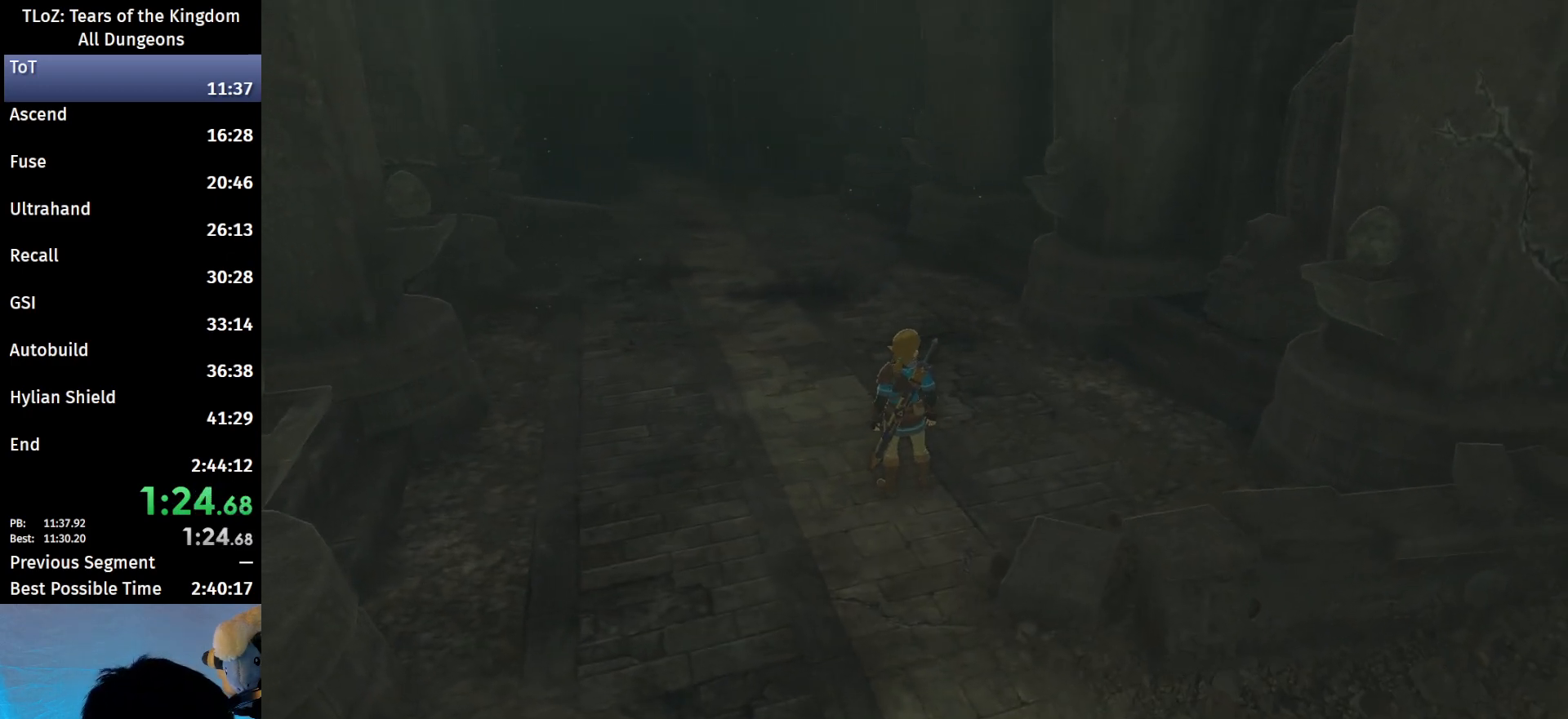
{"buttons": [], "left_stick": "center", "right_stick": "center", "events": []}
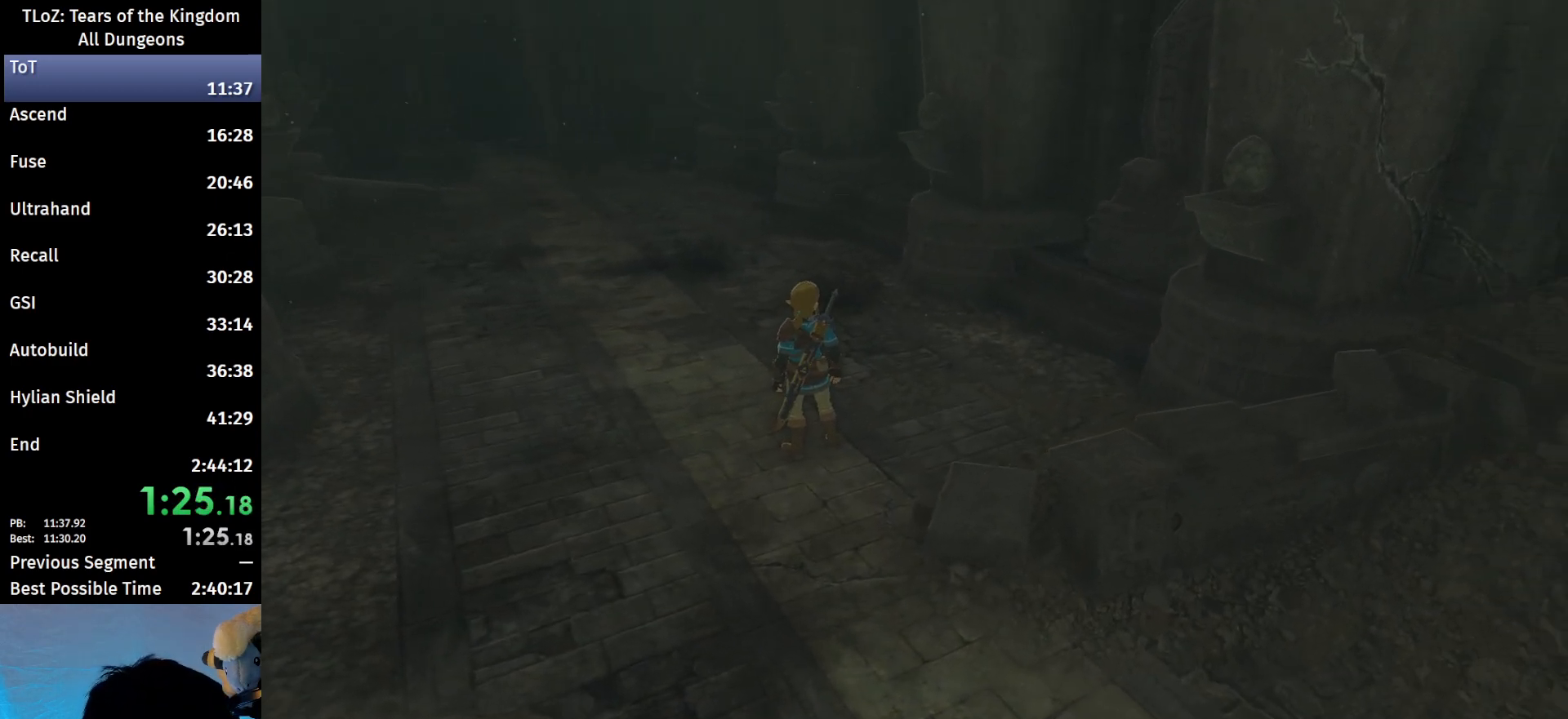
{"buttons": [], "left_stick": "center", "right_stick": "center", "events": []}
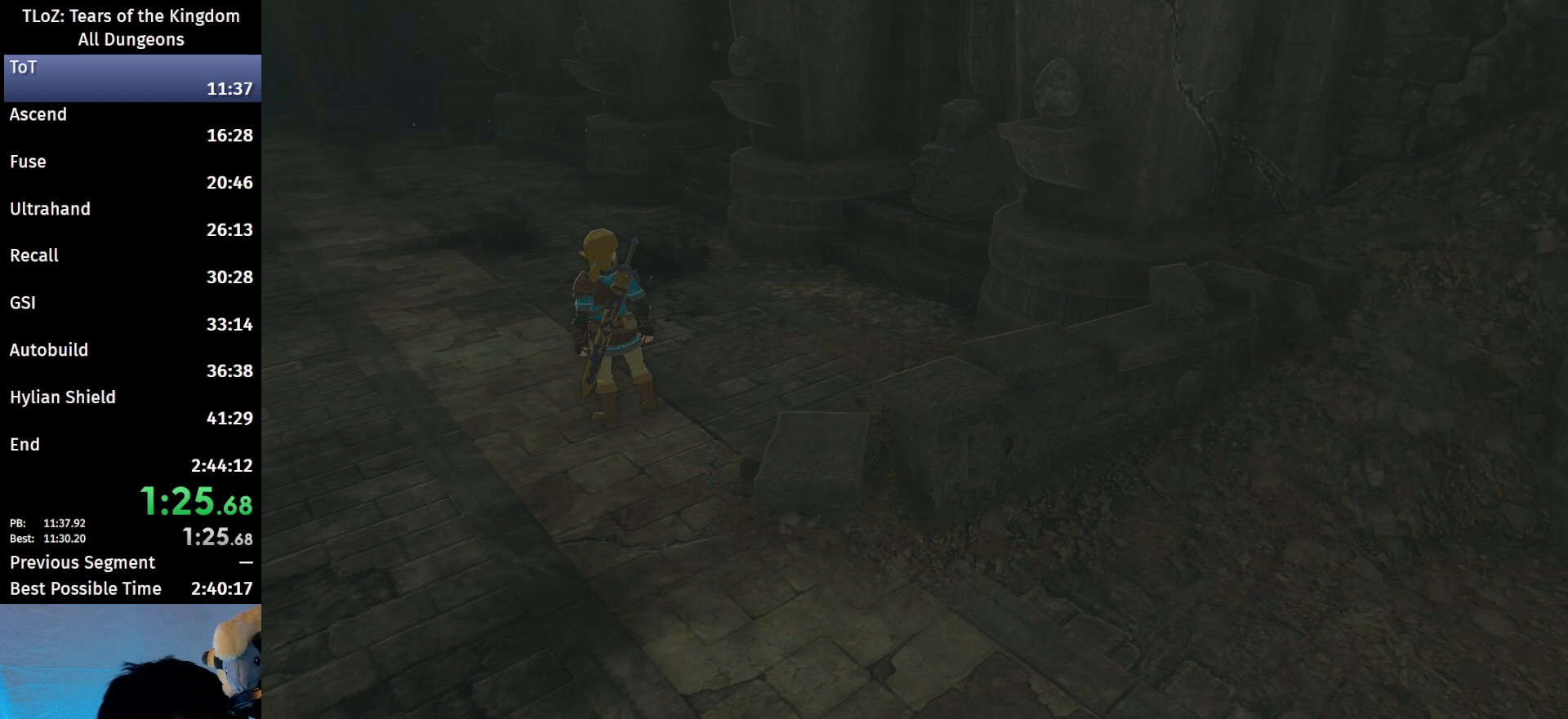
{"buttons": [], "left_stick": "center", "right_stick": "center", "events": []}
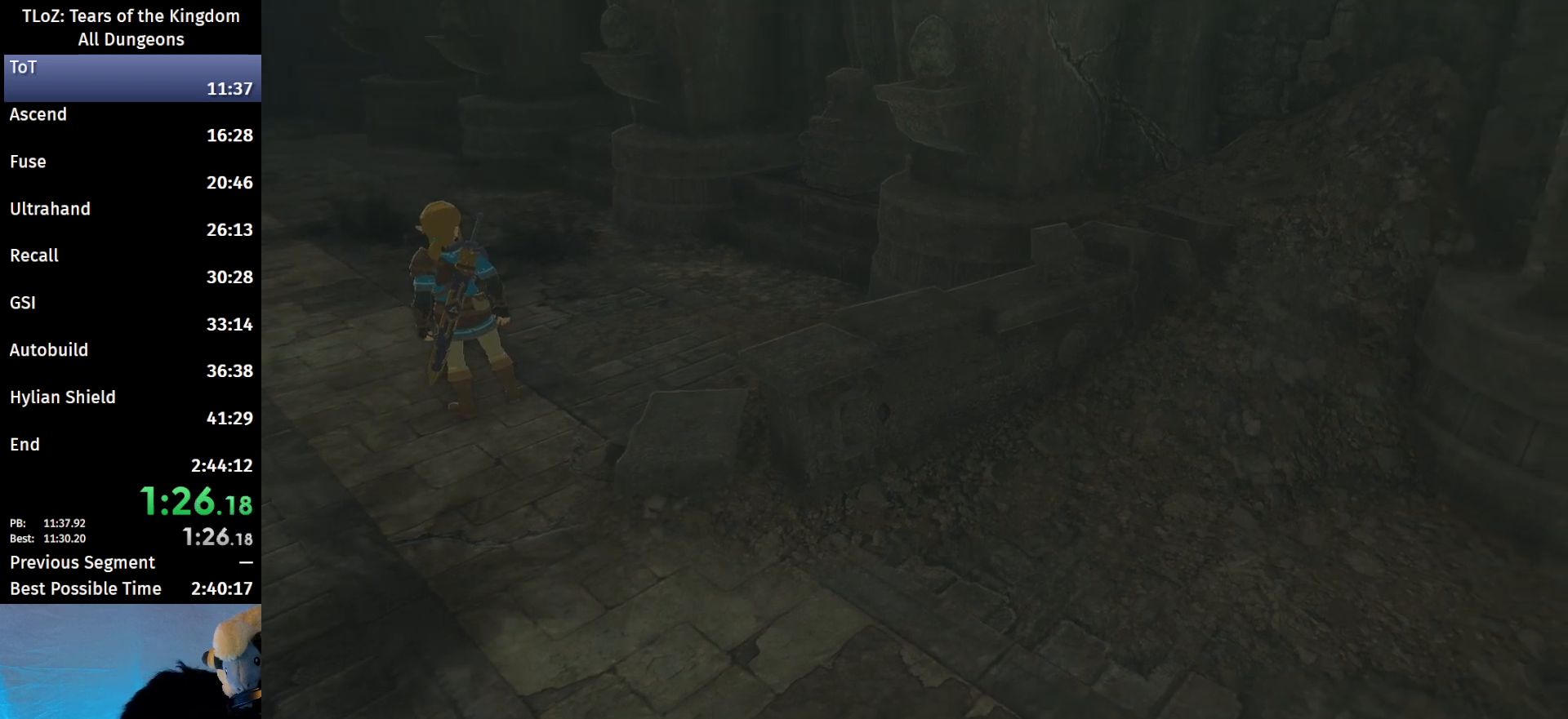
{"buttons": [], "left_stick": "center", "right_stick": "center", "events": []}
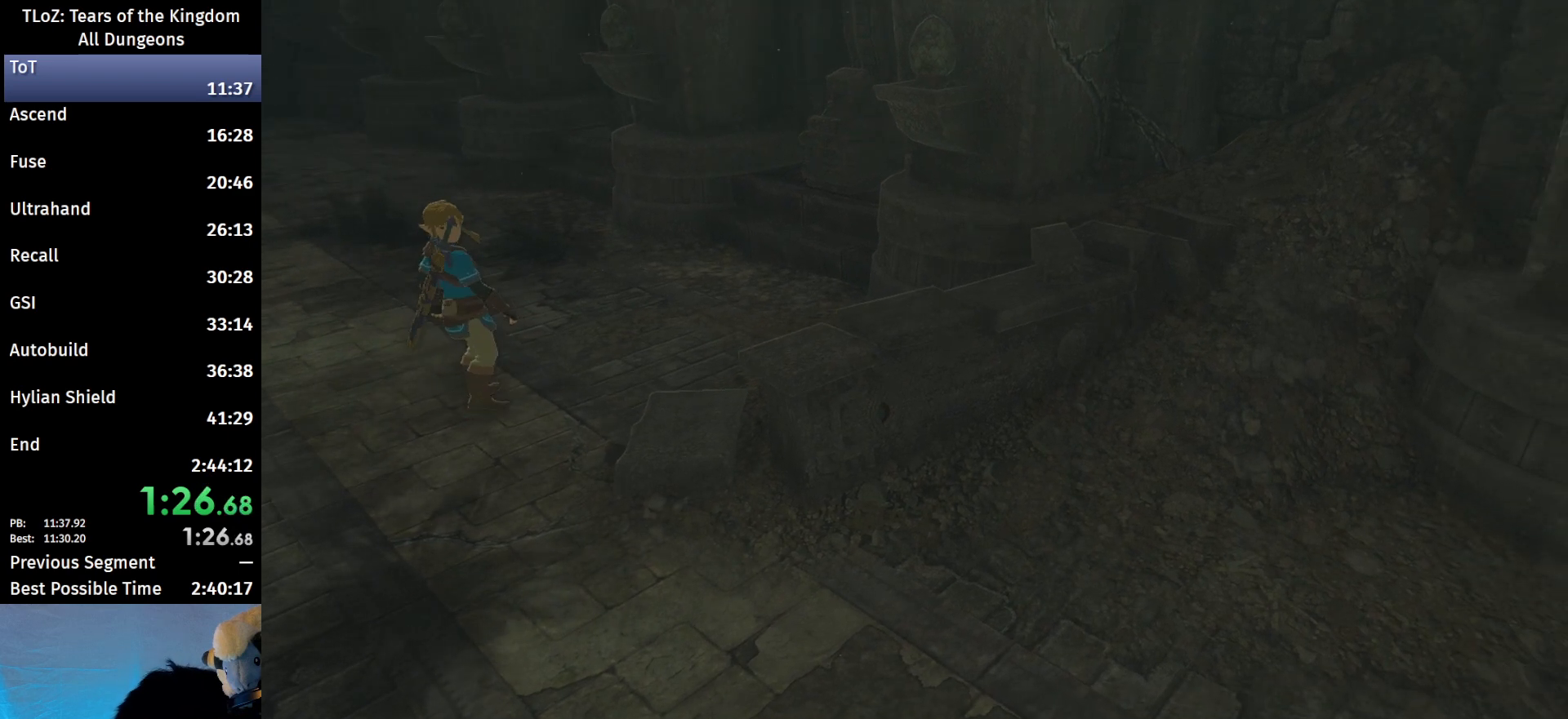
{"buttons": [], "left_stick": "center", "right_stick": "center", "events": []}
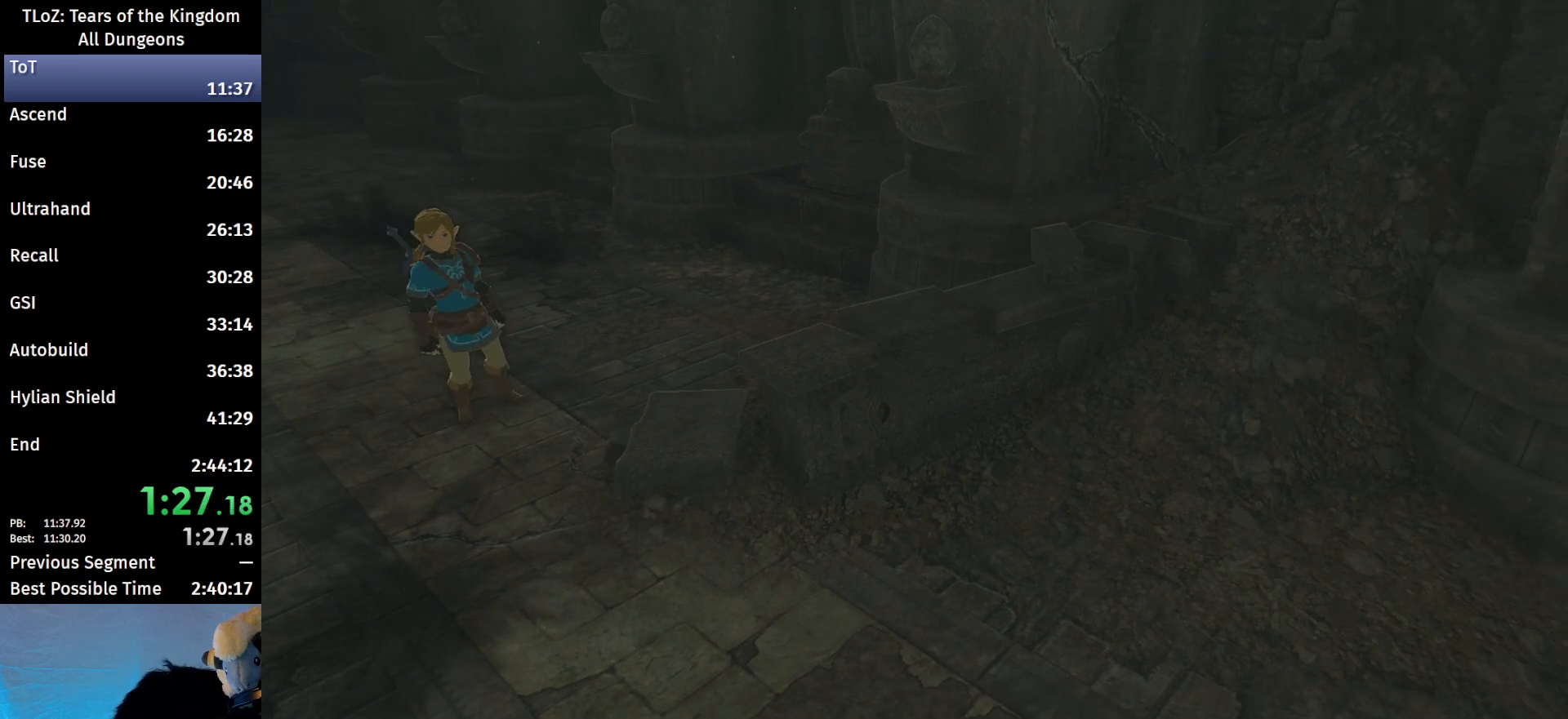
{"buttons": [], "left_stick": "center", "right_stick": "center", "events": []}
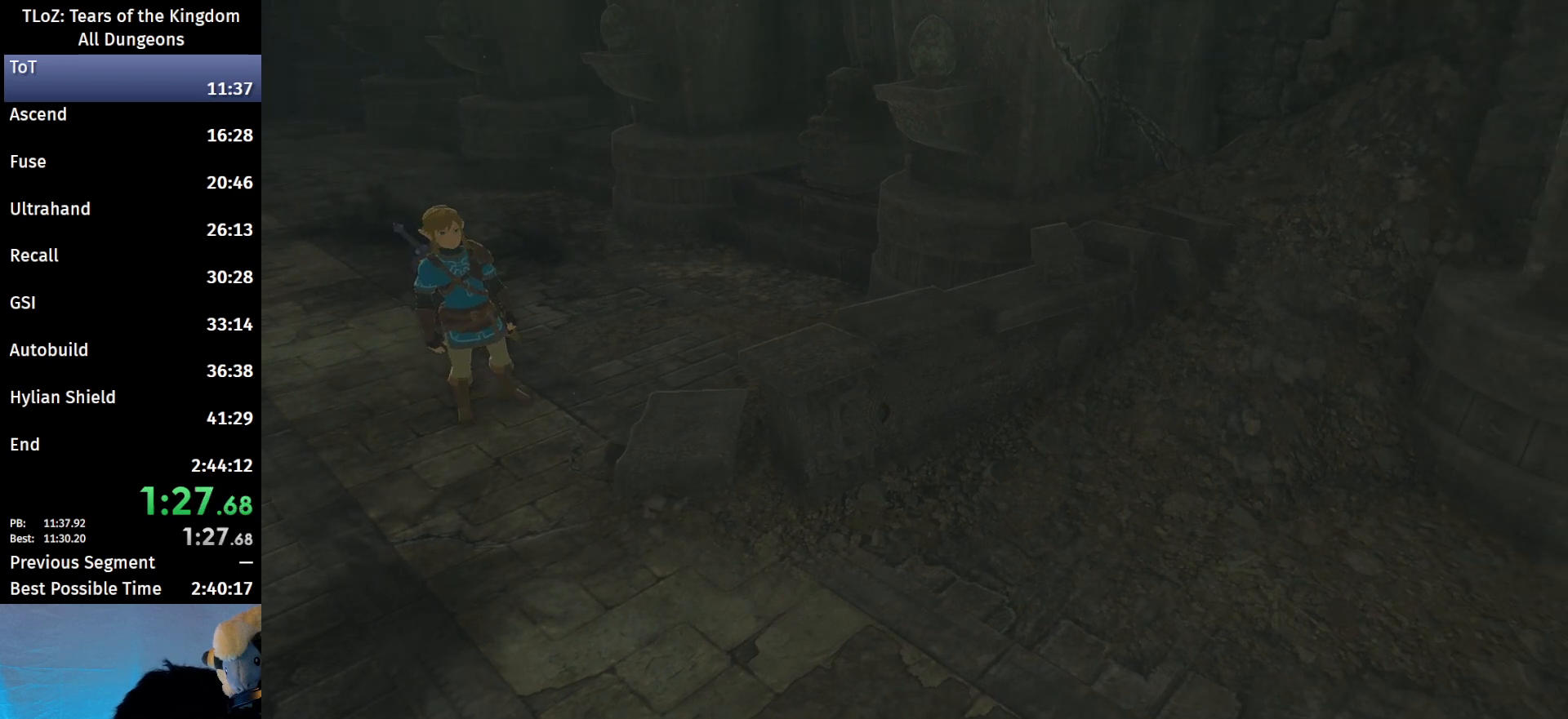
{"buttons": [], "left_stick": "center", "right_stick": "center", "events": [[67, "B", "down"], [167, "B", "up"]]}
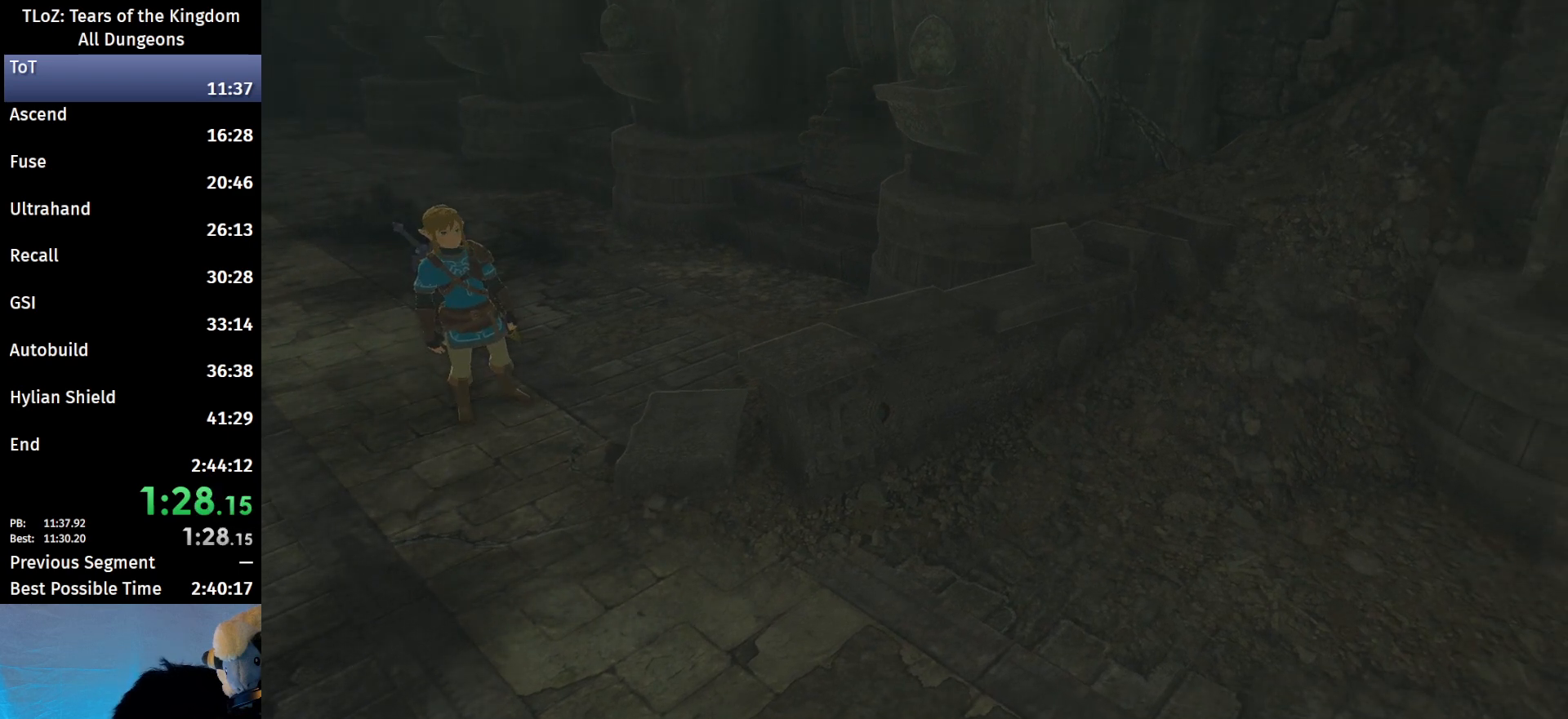
{"buttons": [], "left_stick": "center", "right_stick": "center", "events": []}
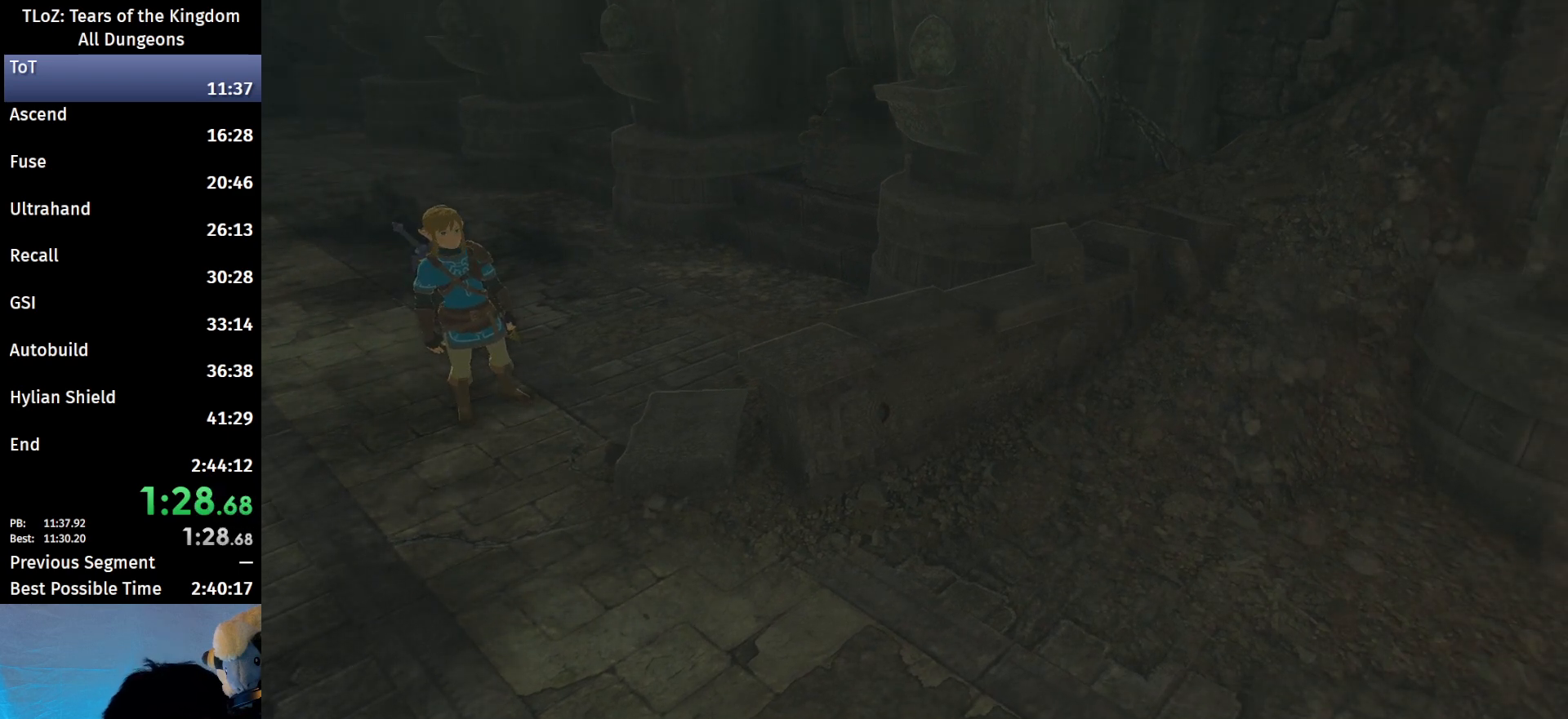
{"buttons": [], "left_stick": "center", "right_stick": "center", "events": [[400, "B", "down"], [467, "B", "up"]]}
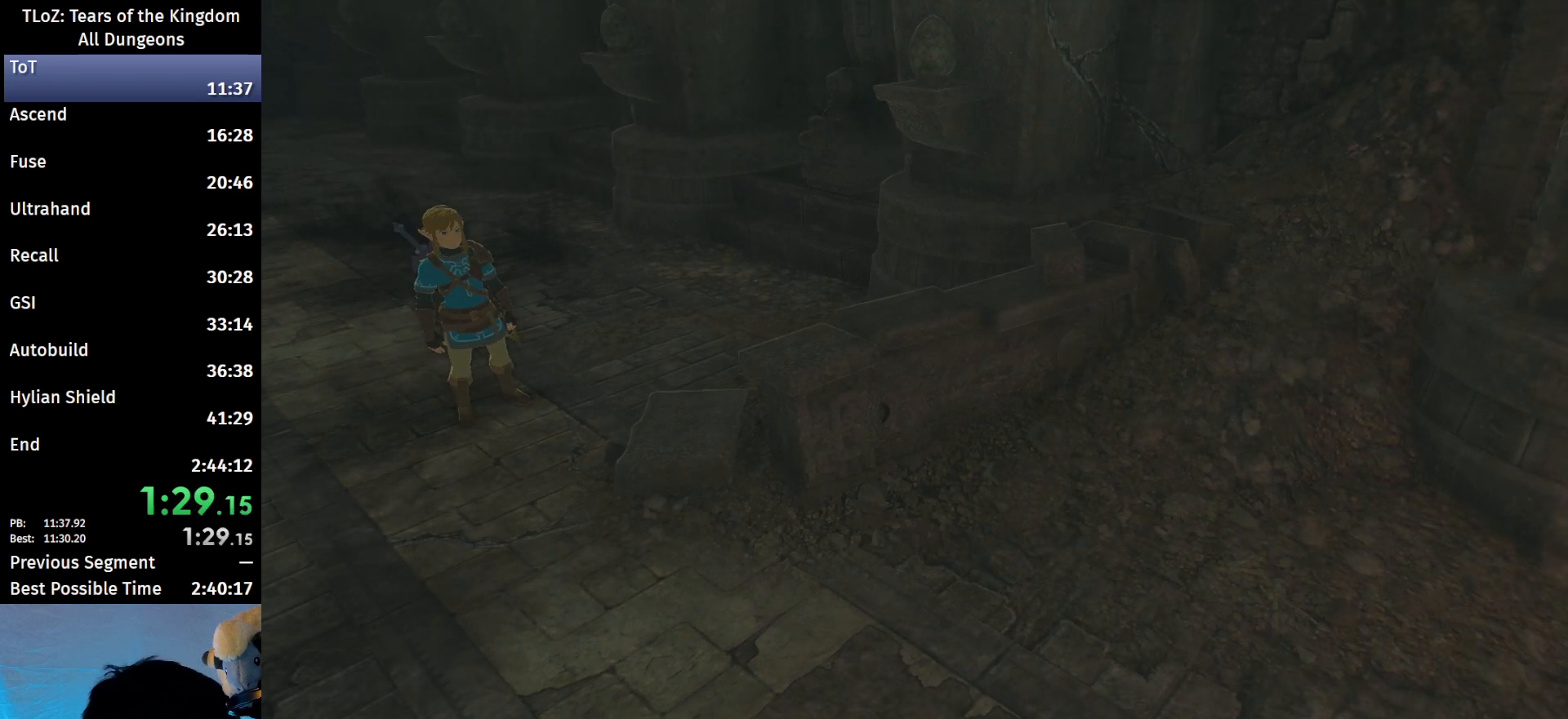
{"buttons": ["B"], "left_stick": "center", "right_stick": "center", "events": [[467, "B", "down"]]}
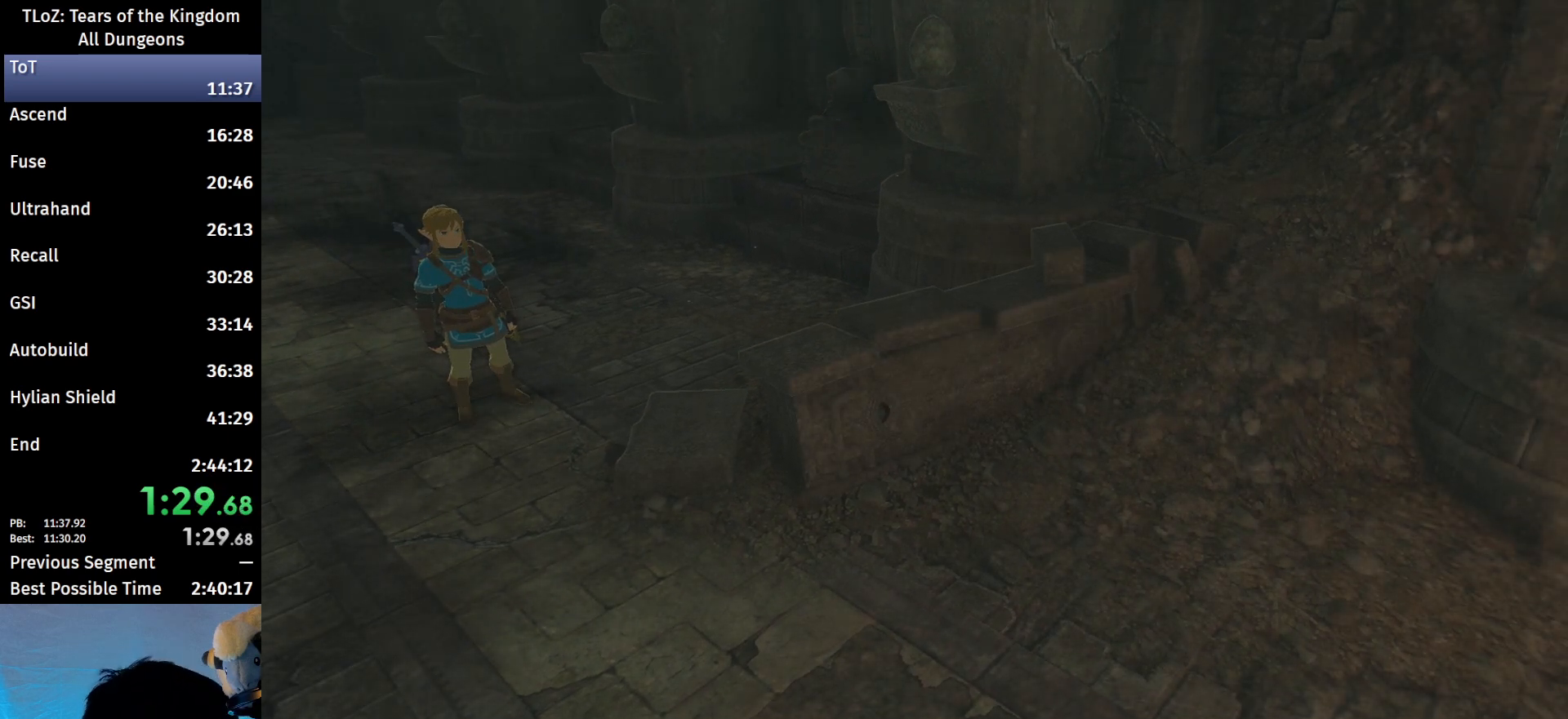
{"buttons": ["B"], "left_stick": "up-left", "right_stick": "center", "events": [[133, "B", "up"], [233, "B", "down"], [333, "left_stick", "up"], [400, "left_stick", "up-left"], [467, "B", "up"], [500, "B", "down"]]}
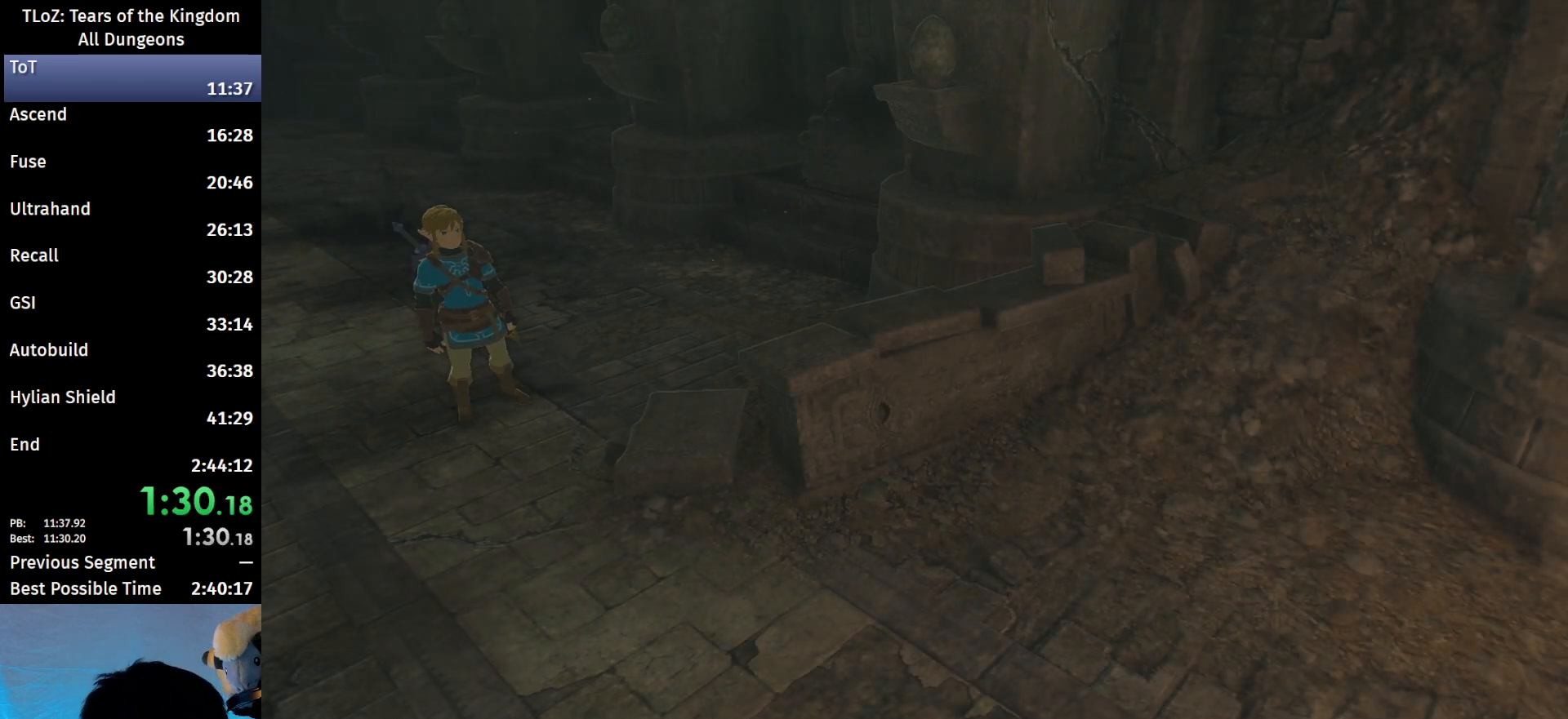
{"buttons": [], "left_stick": "up-left", "right_stick": "center", "events": [[100, "B", "up"]]}
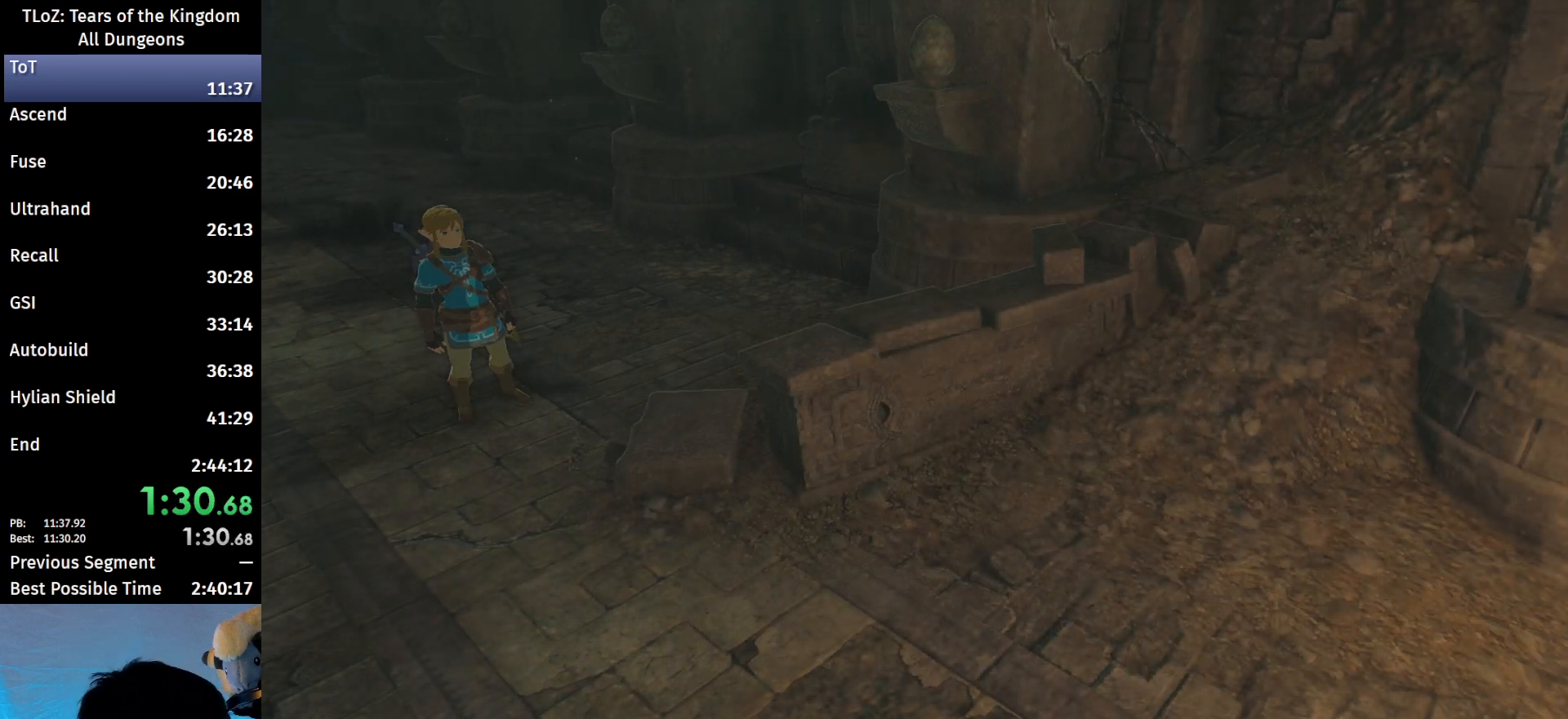
{"buttons": [], "left_stick": "up-left", "right_stick": "center", "events": []}
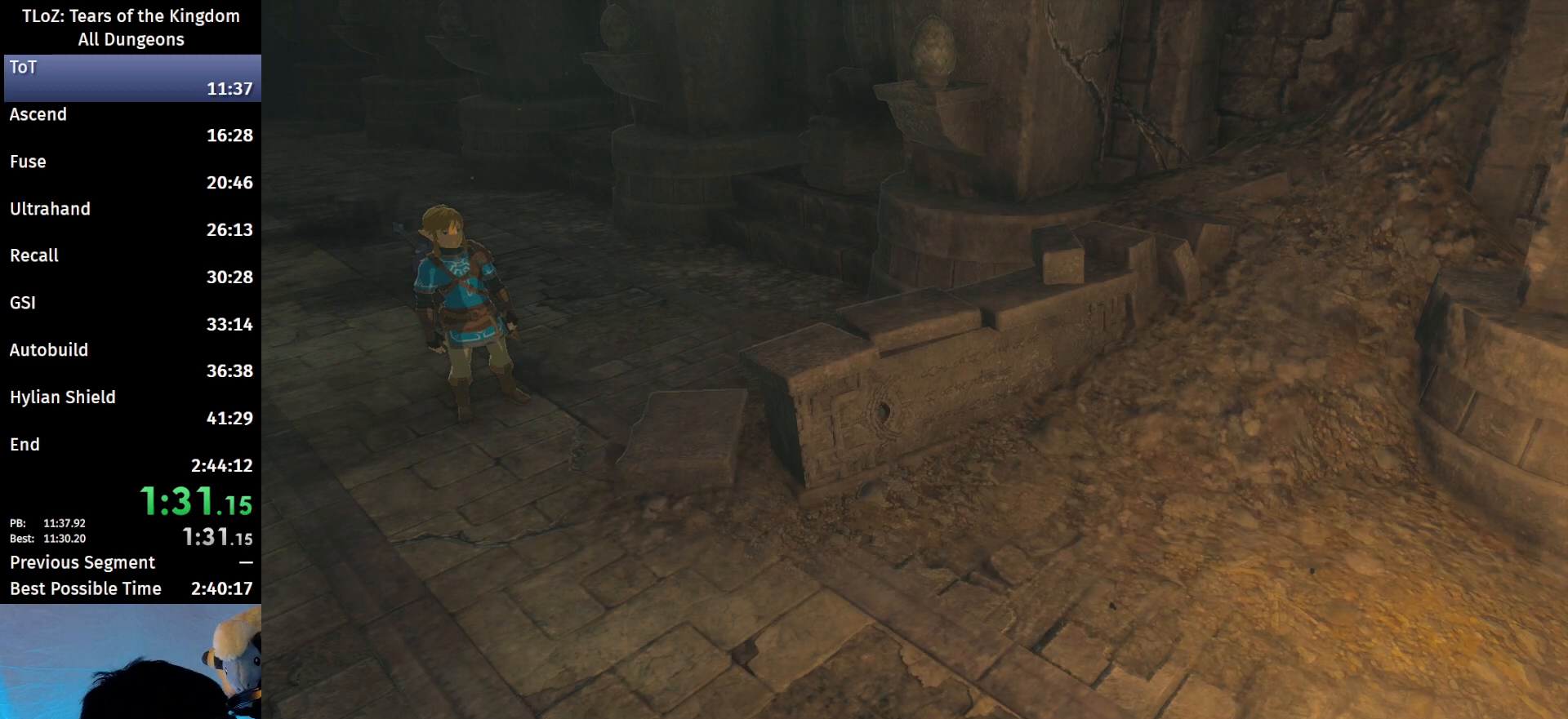
{"buttons": [], "left_stick": "up-left", "right_stick": "center", "events": []}
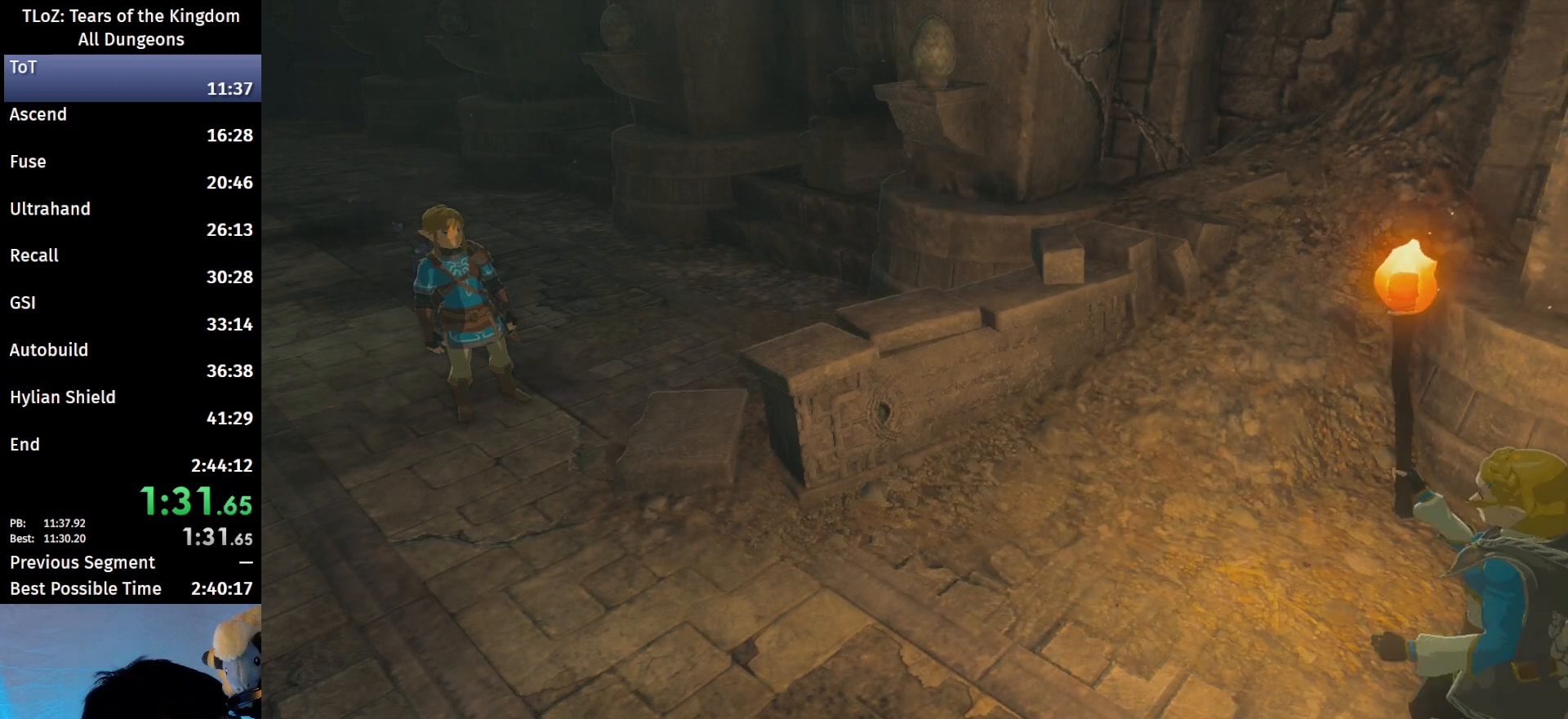
{"buttons": [], "left_stick": "up-left", "right_stick": "center", "events": []}
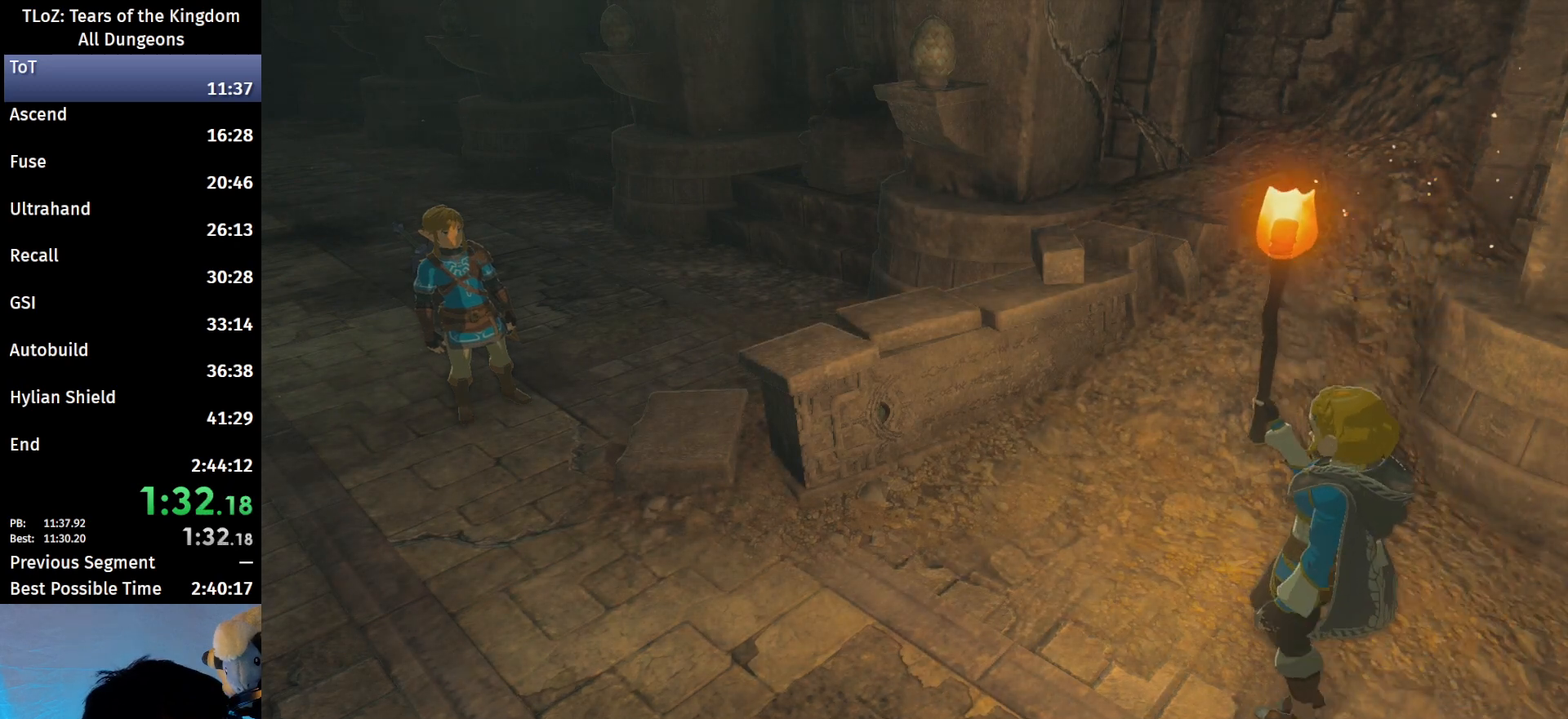
{"buttons": [], "left_stick": "up-left", "right_stick": "center", "events": []}